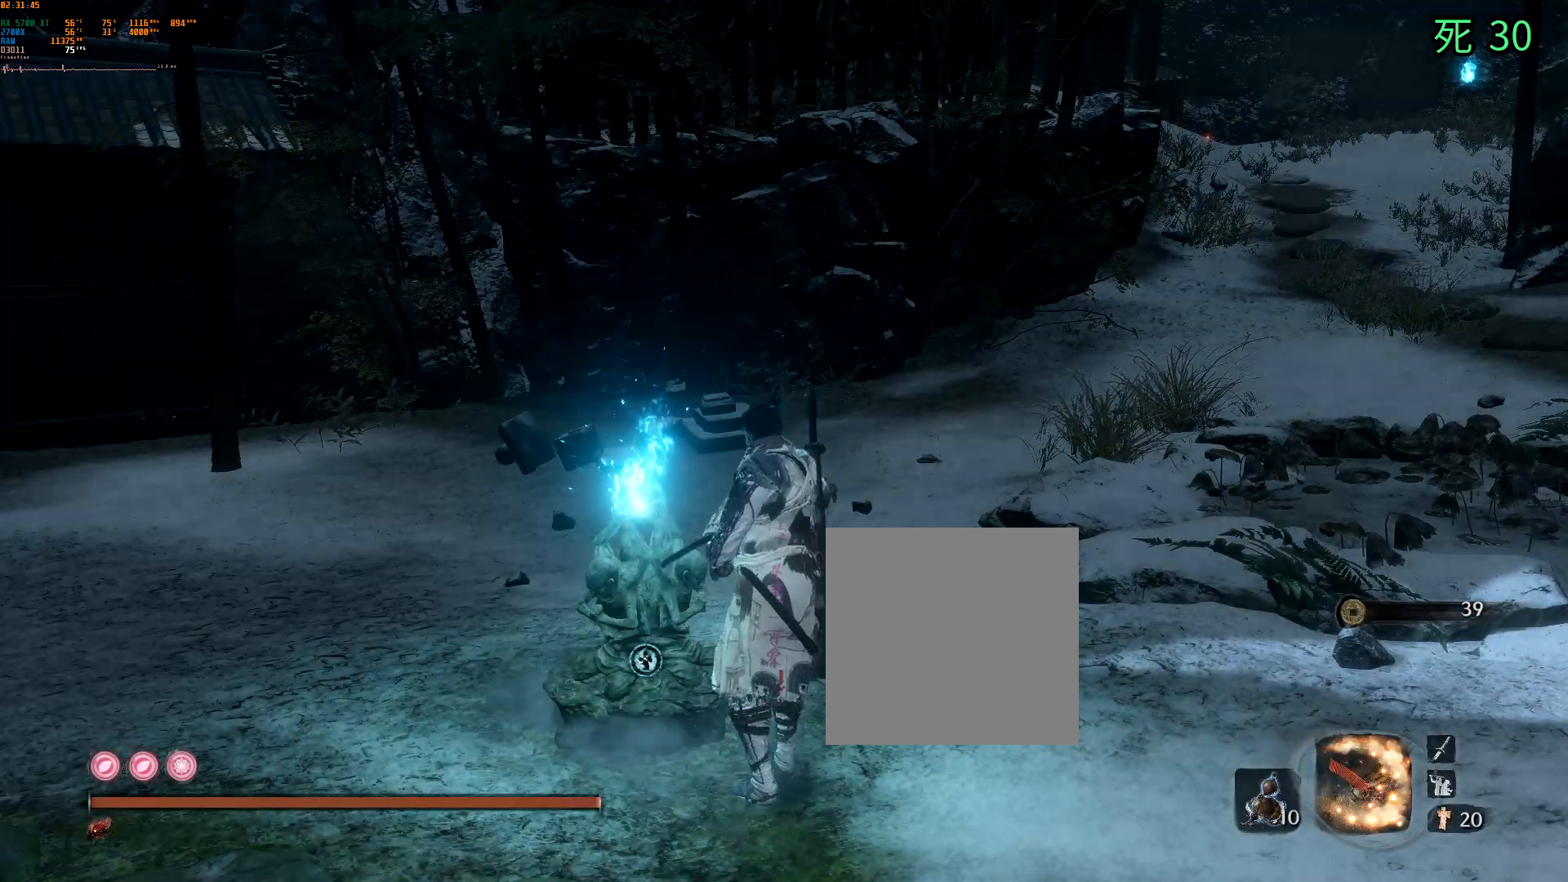
Gameplay with a controller (Xbox layout); each line is a JSON object with the inputs held at the frame after it (dt_ms = milliseconds from this image to that frame). "events" lists button and stick changes between this image and that frame as [ms after this image, input, new state], when the widget could be followed in between. Not read: L3 R3 SELECT TOUCHPAD other_buttons right_stick.
{"dt_ms": 500, "buttons": [], "left_stick": "center", "events": [[333, "START", "down"], [483, "START", "up"]]}
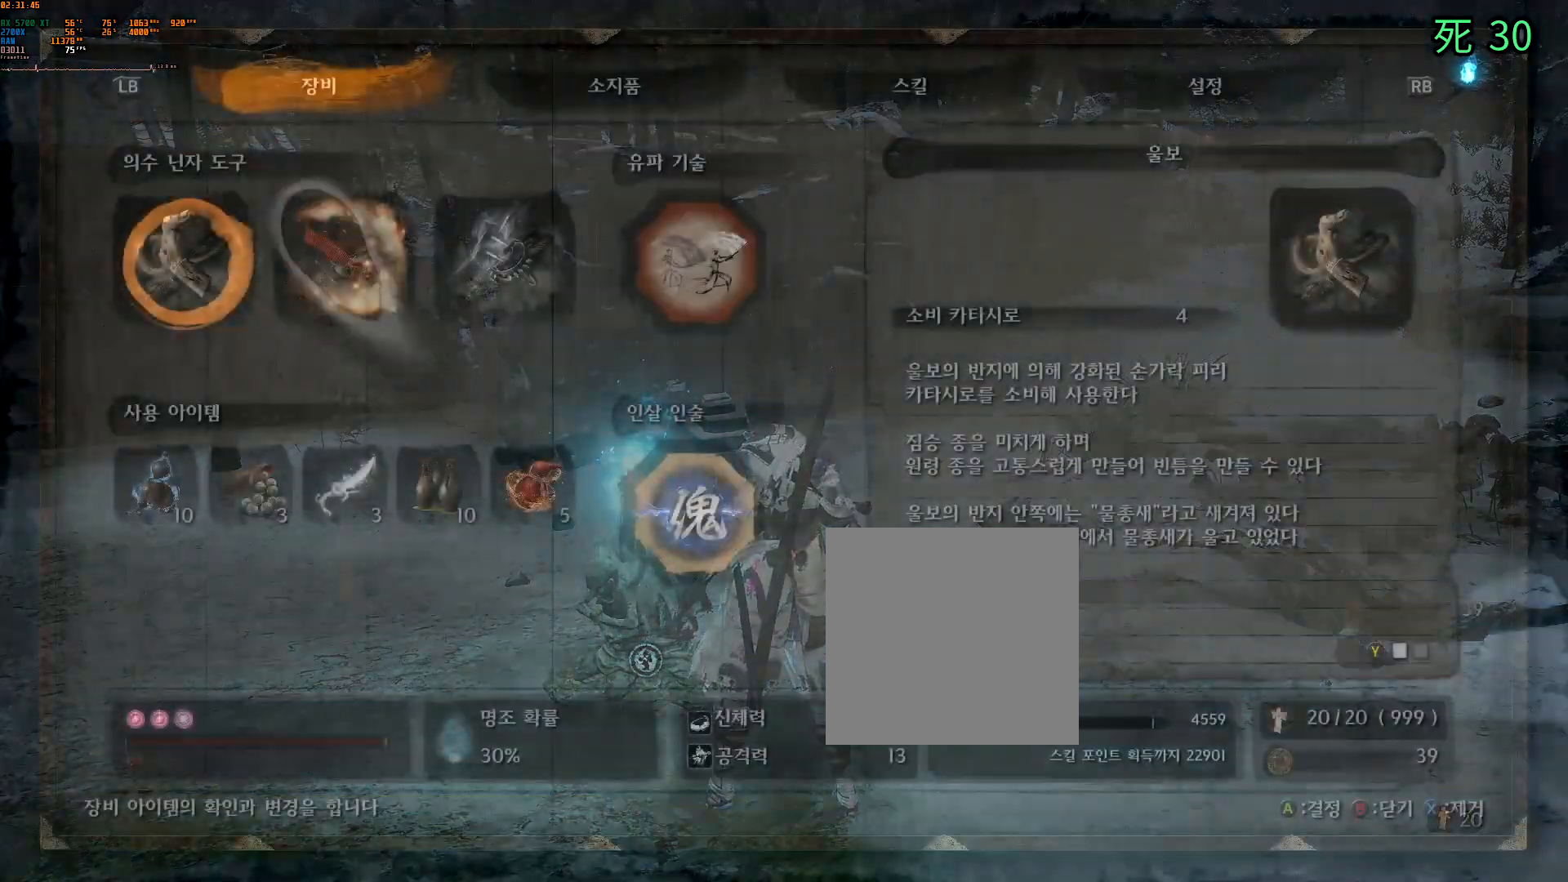
{"dt_ms": 500, "buttons": [], "left_stick": "center", "events": []}
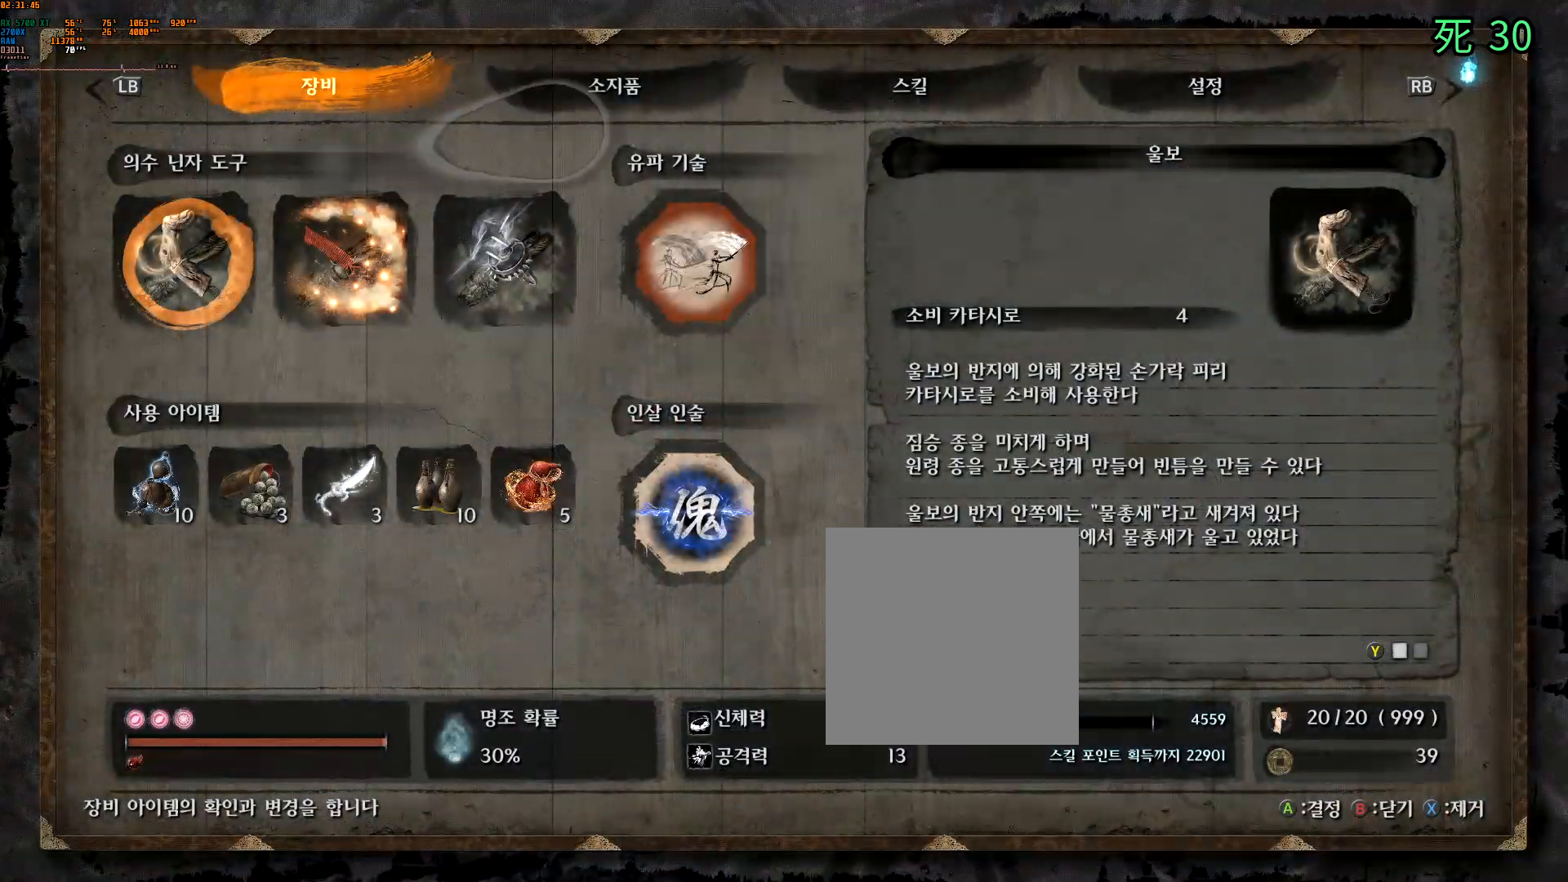
{"dt_ms": 500, "buttons": [], "left_stick": "center", "events": [[117, "R1", "down"], [233, "R1", "up"]]}
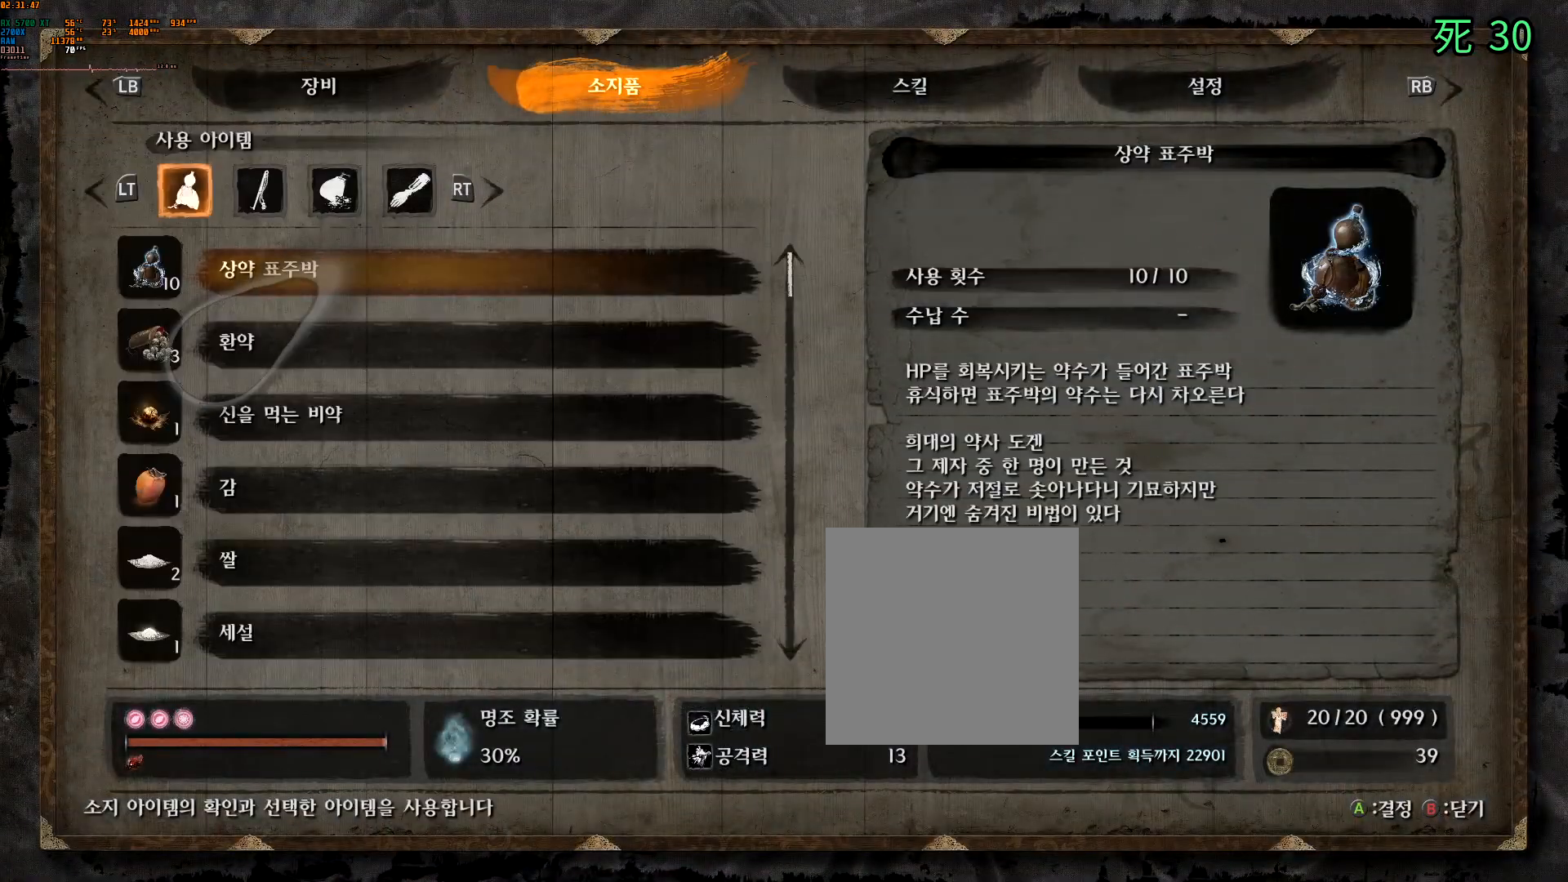
{"dt_ms": 500, "buttons": [], "left_stick": "center", "events": [[250, "DPAD_UP", "down"], [367, "DPAD_UP", "up"]]}
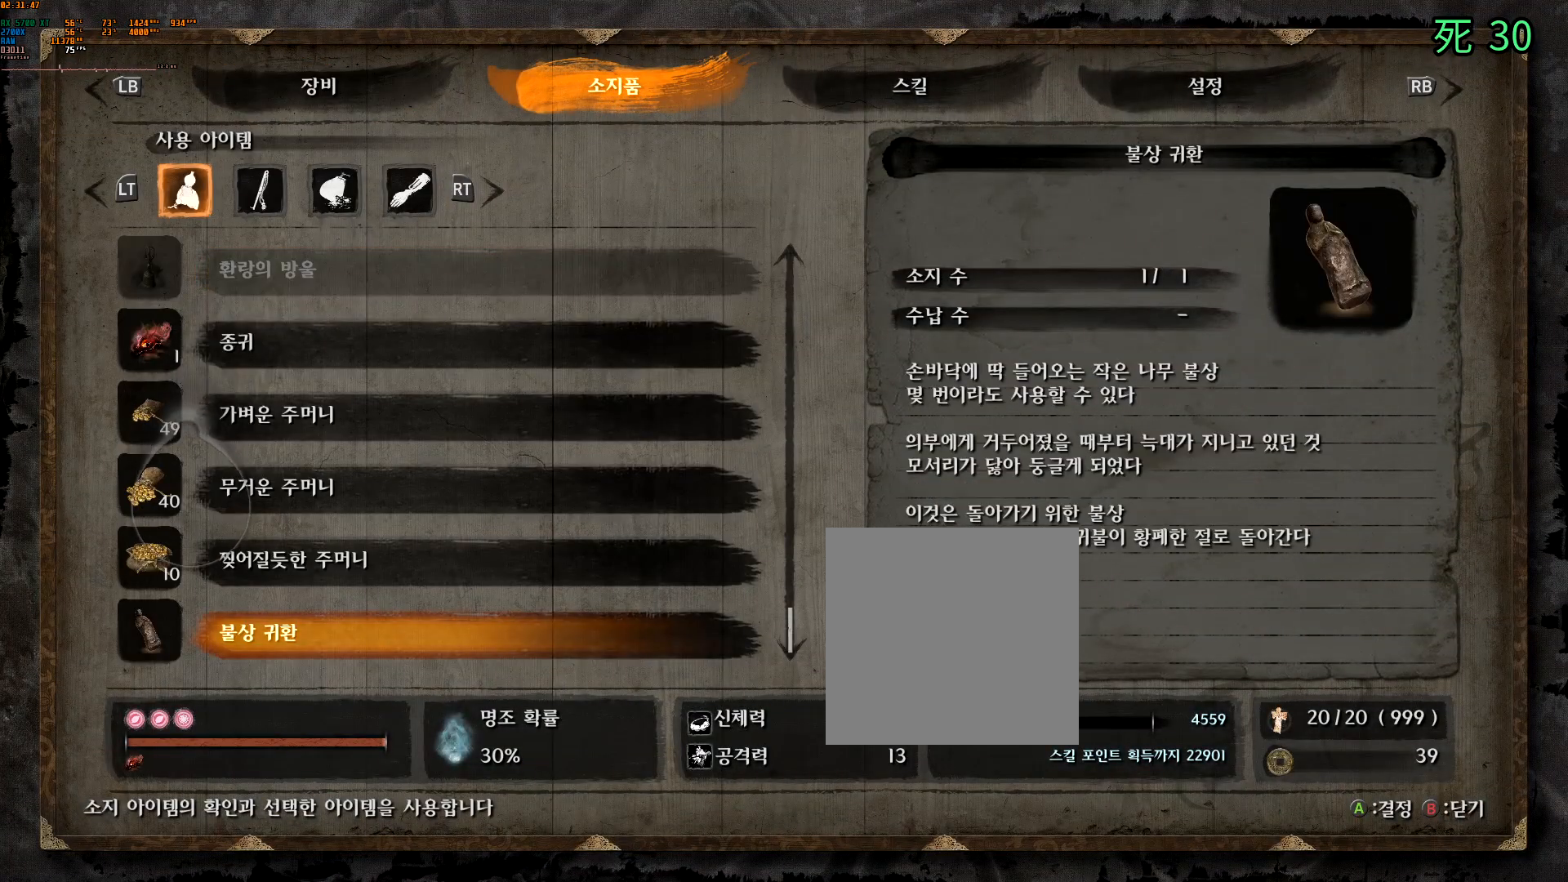
{"dt_ms": 500, "buttons": [], "left_stick": "center", "events": []}
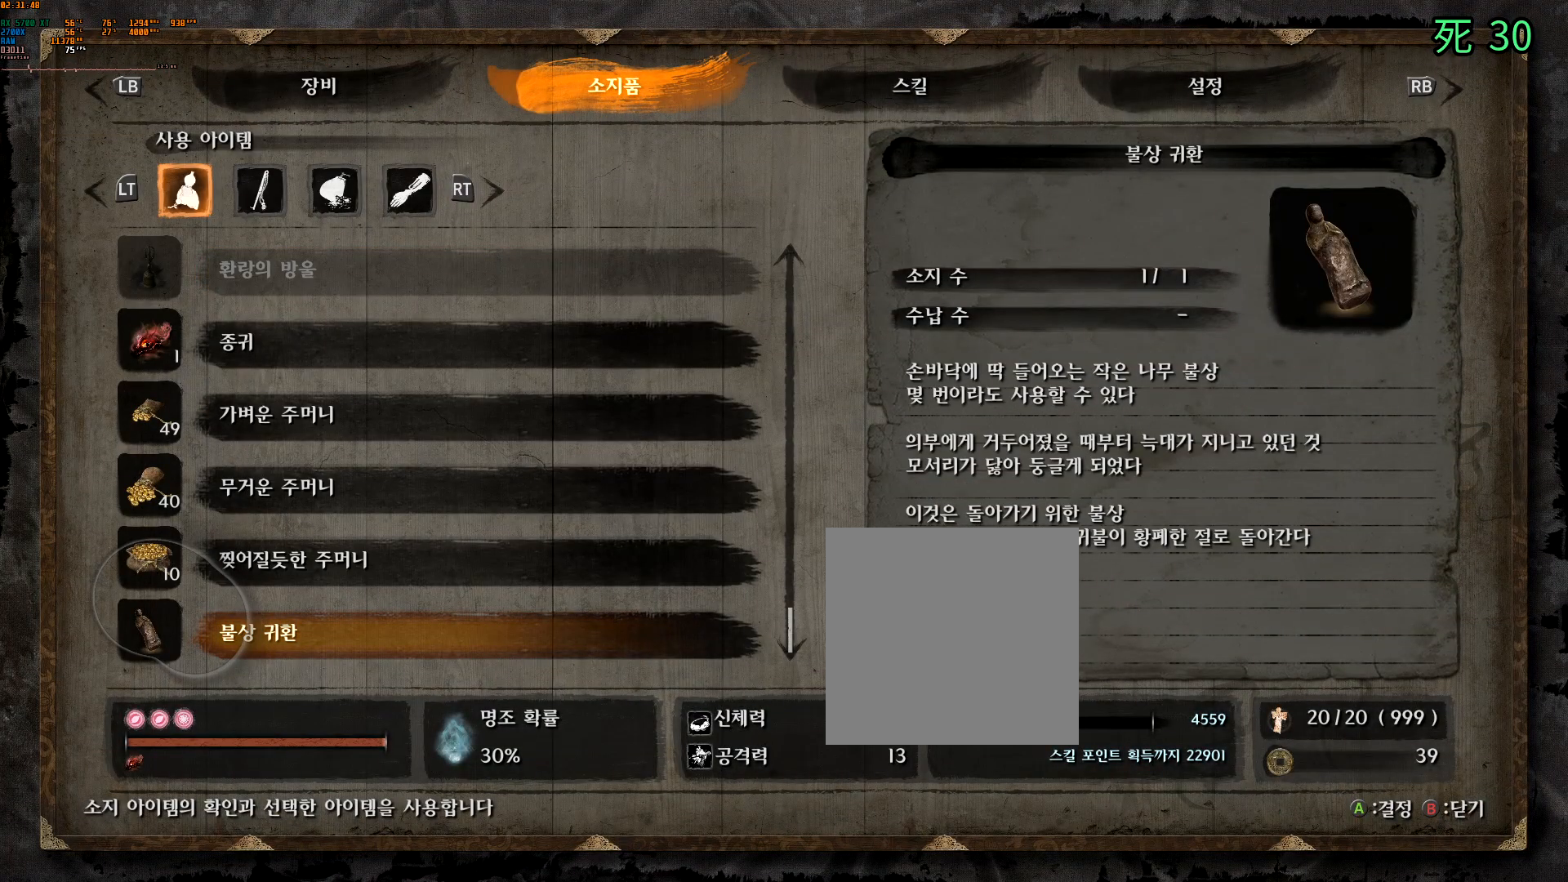
{"dt_ms": 500, "buttons": [], "left_stick": "center", "events": []}
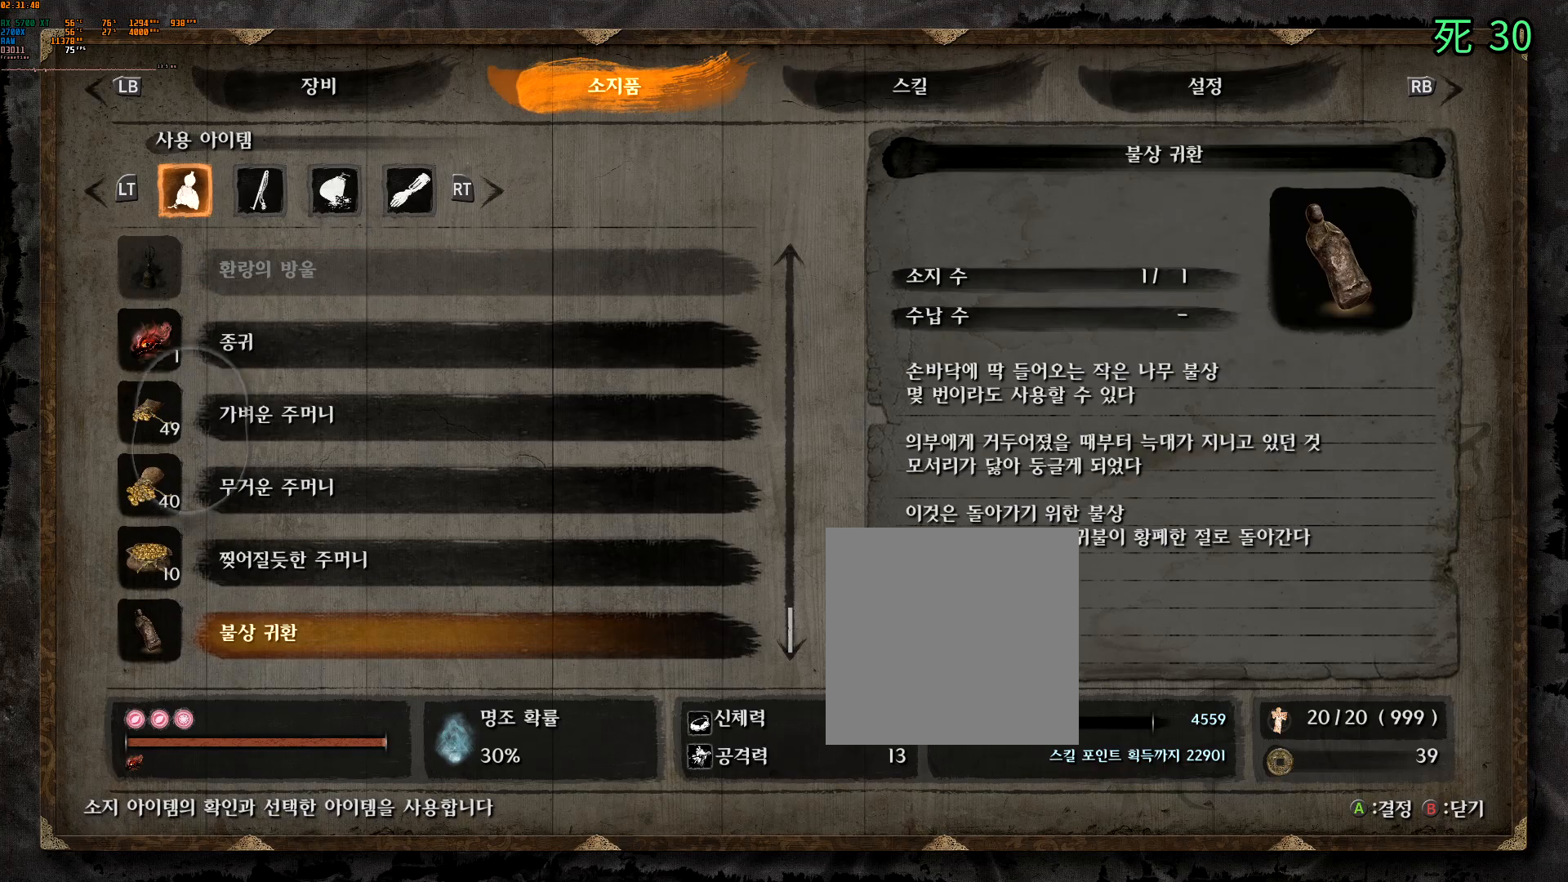
{"dt_ms": 500, "buttons": ["DPAD_UP"], "left_stick": "center", "events": [[217, "DPAD_UP", "down"], [283, "DPAD_UP", "up"], [400, "DPAD_UP", "down"]]}
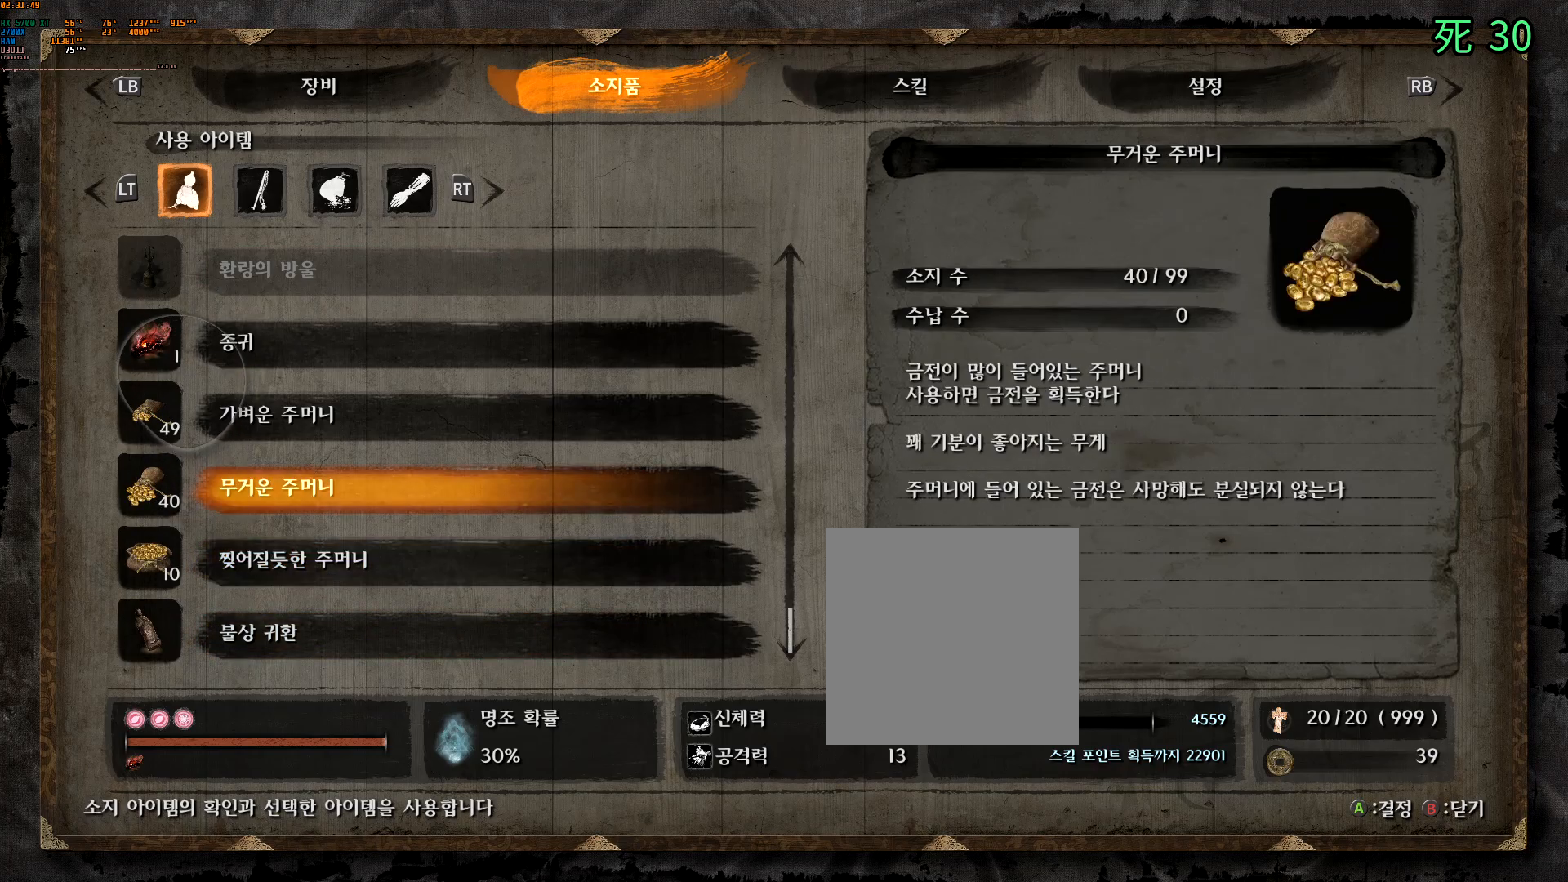
{"dt_ms": 500, "buttons": ["DPAD_UP"], "left_stick": "center", "events": []}
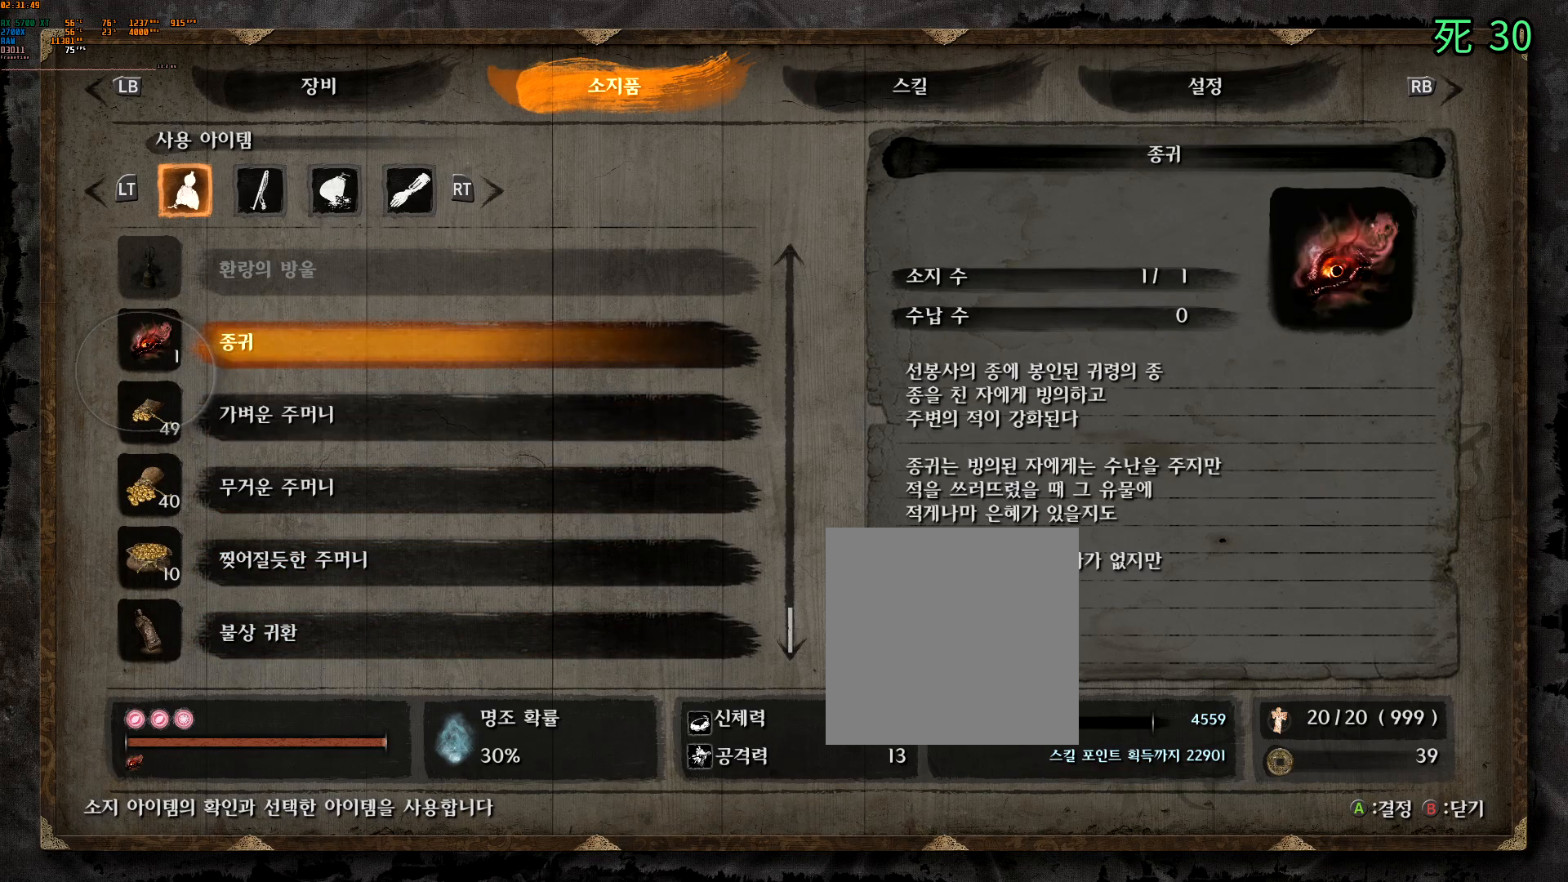
{"dt_ms": 500, "buttons": [], "left_stick": "center", "events": [[33, "A", "down"], [83, "DPAD_UP", "up"], [167, "A", "up"]]}
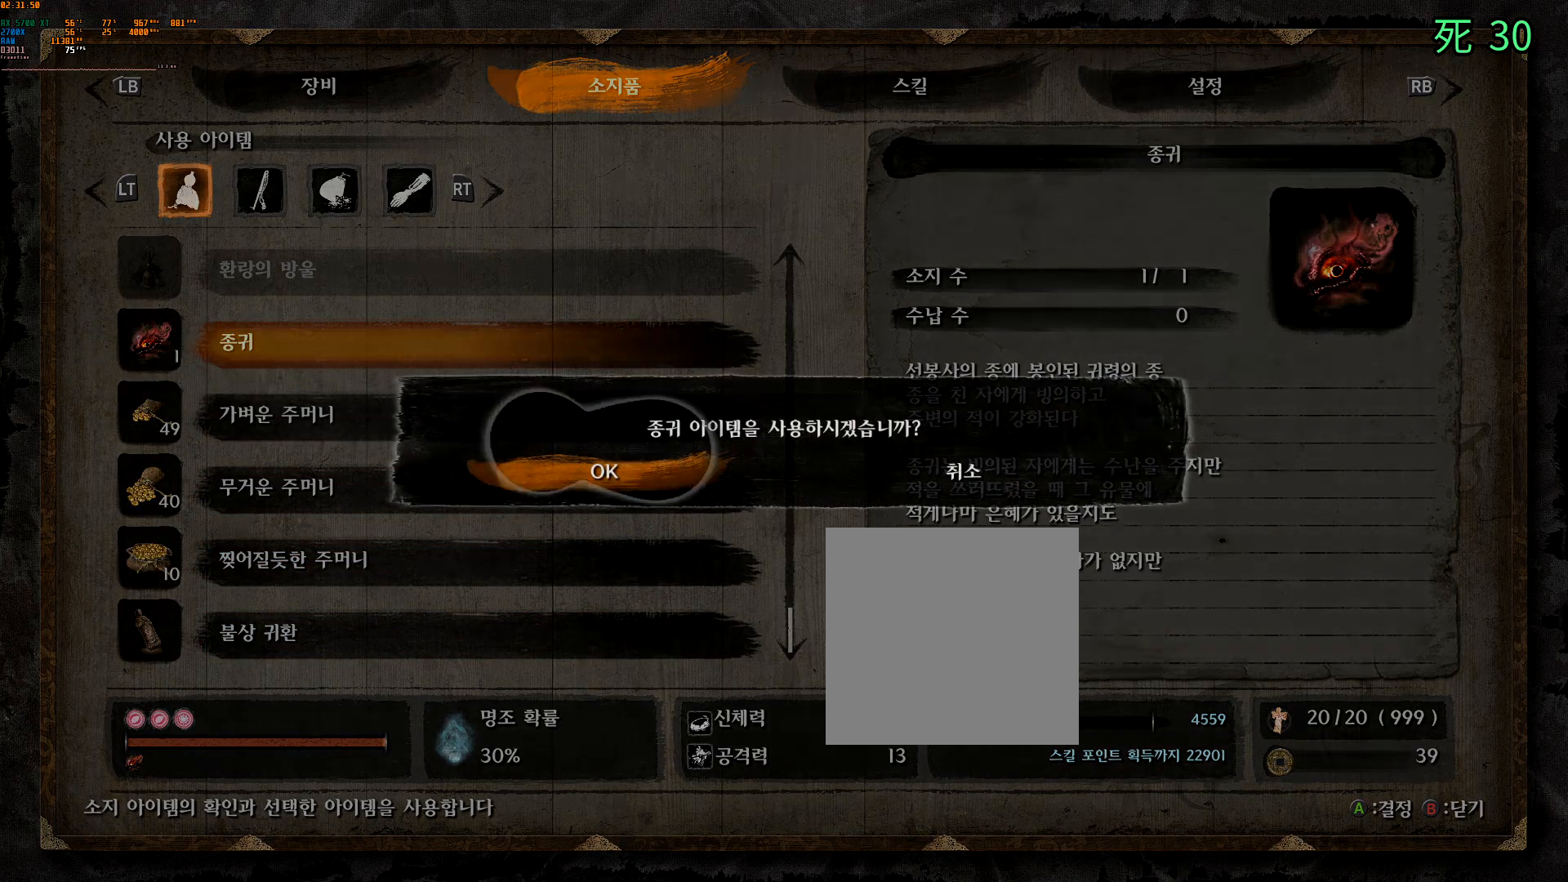
{"dt_ms": 500, "buttons": [], "left_stick": "center", "events": [[117, "A", "down"], [267, "A", "up"]]}
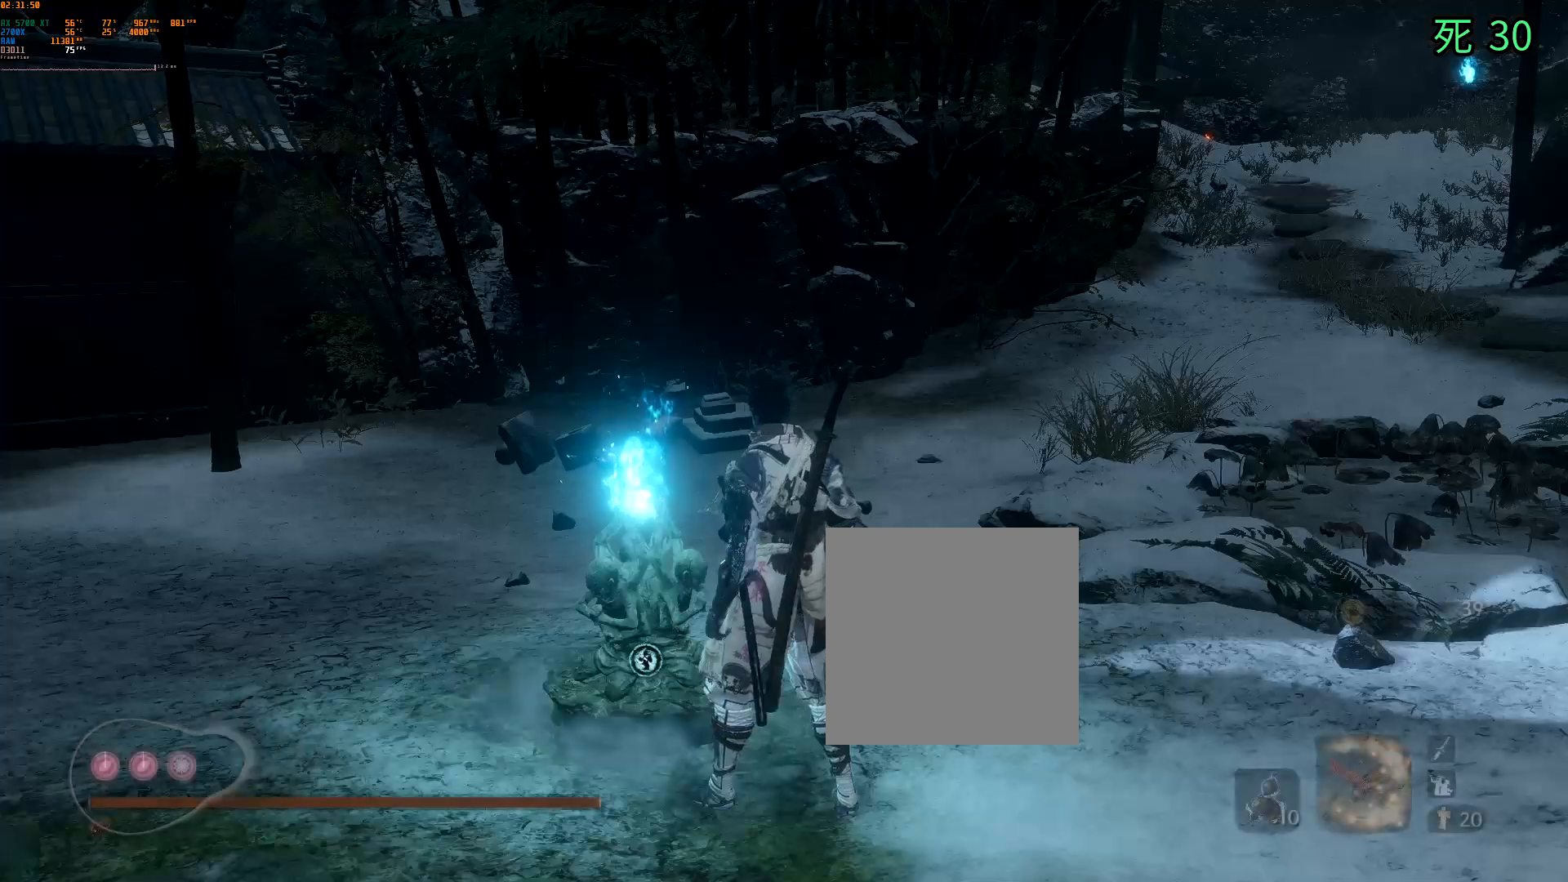
{"dt_ms": 500, "buttons": [], "left_stick": "center", "events": []}
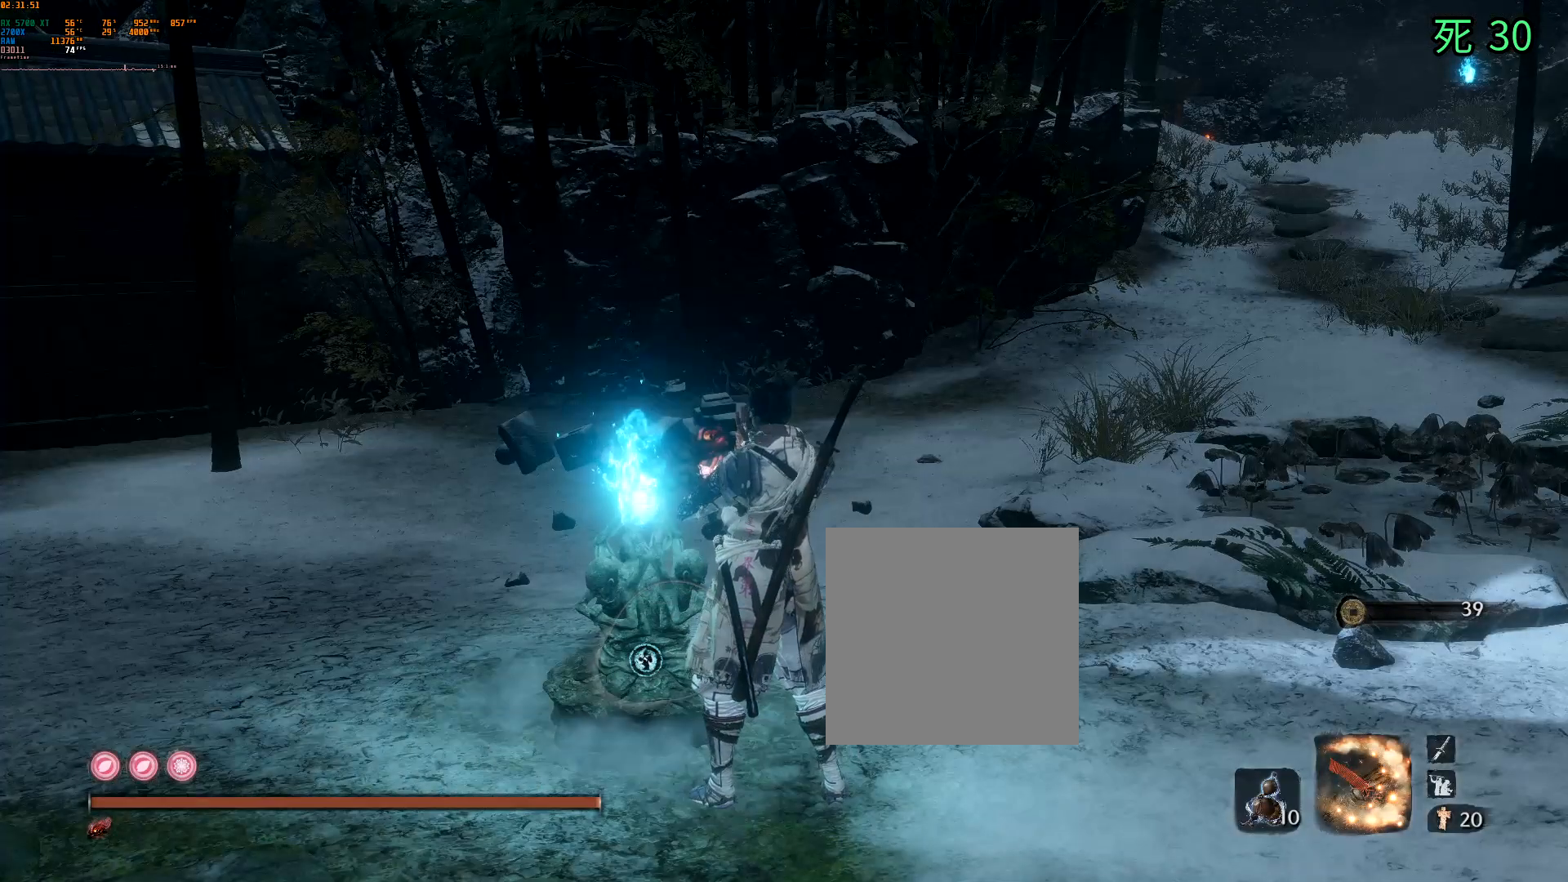
{"dt_ms": 500, "buttons": [], "left_stick": "center", "events": []}
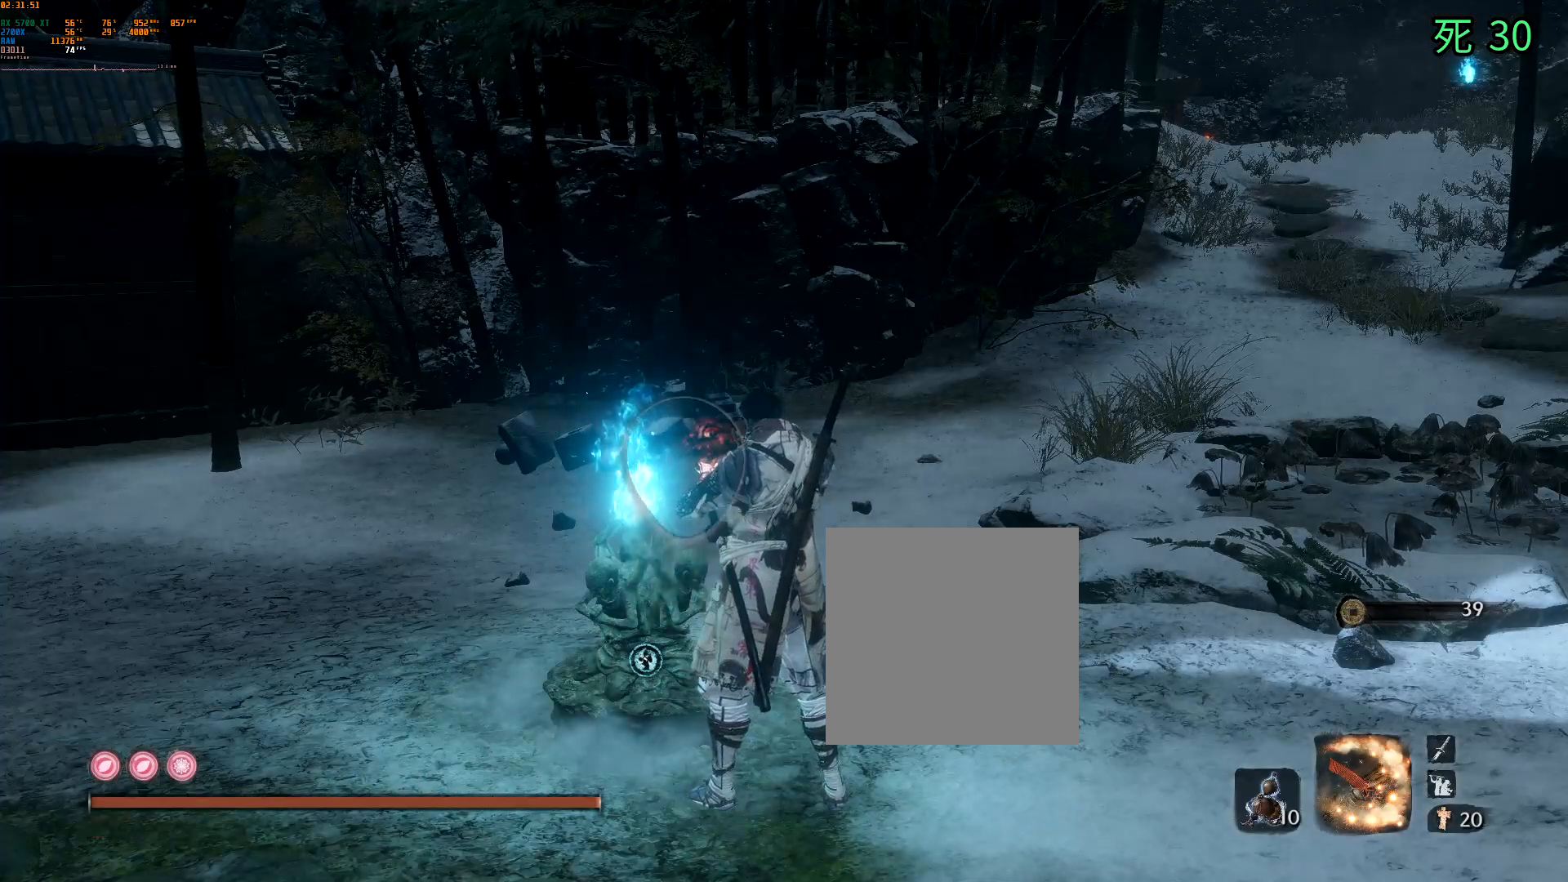
{"dt_ms": 500, "buttons": [], "left_stick": "center", "events": []}
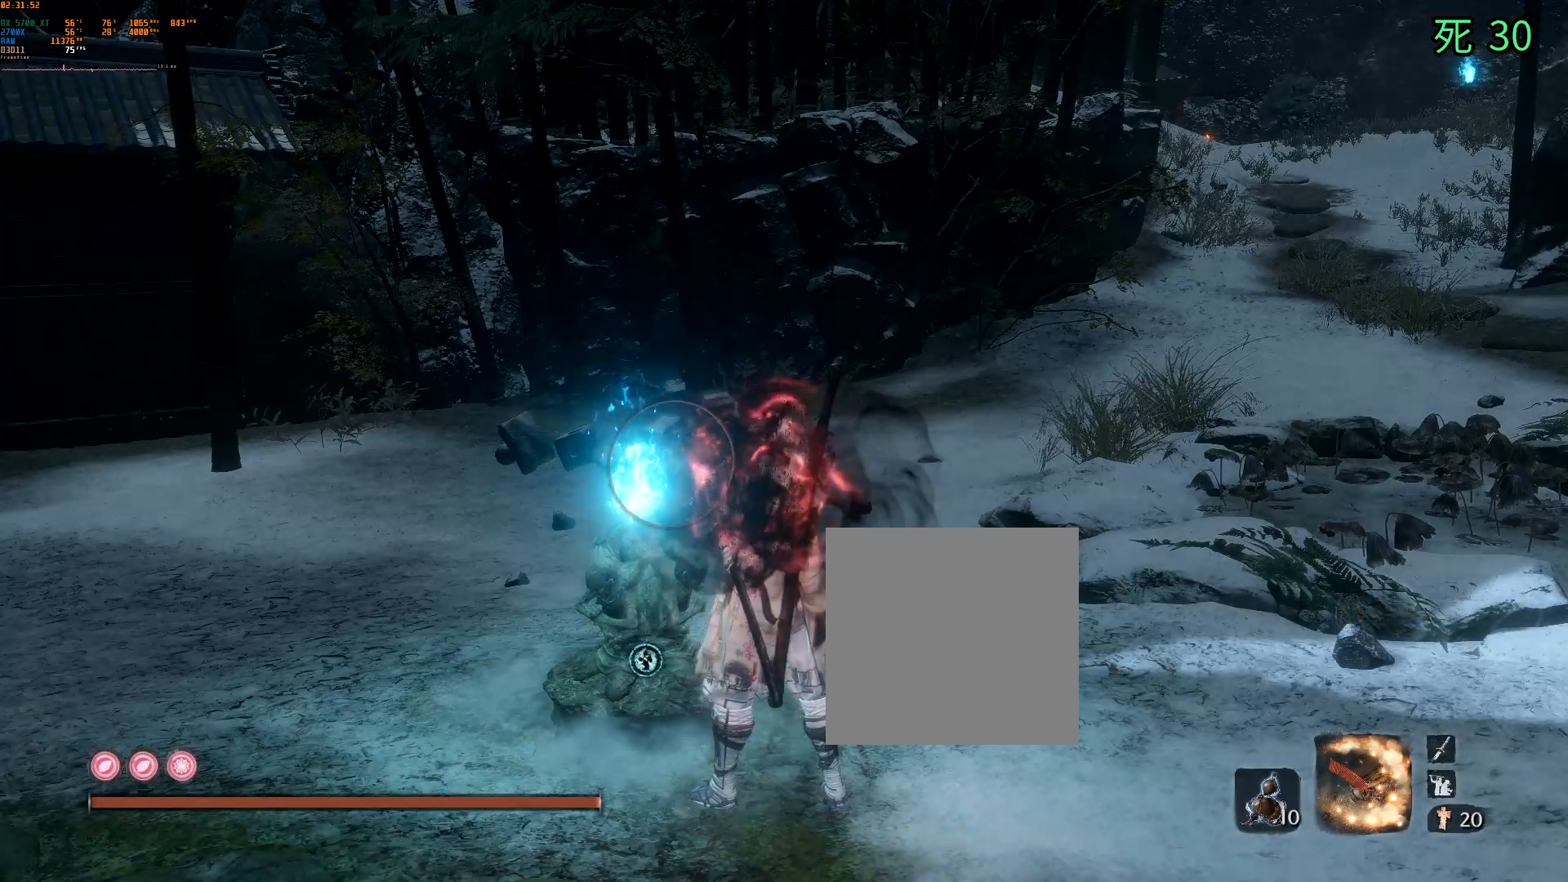
{"dt_ms": 500, "buttons": [], "left_stick": "center", "events": []}
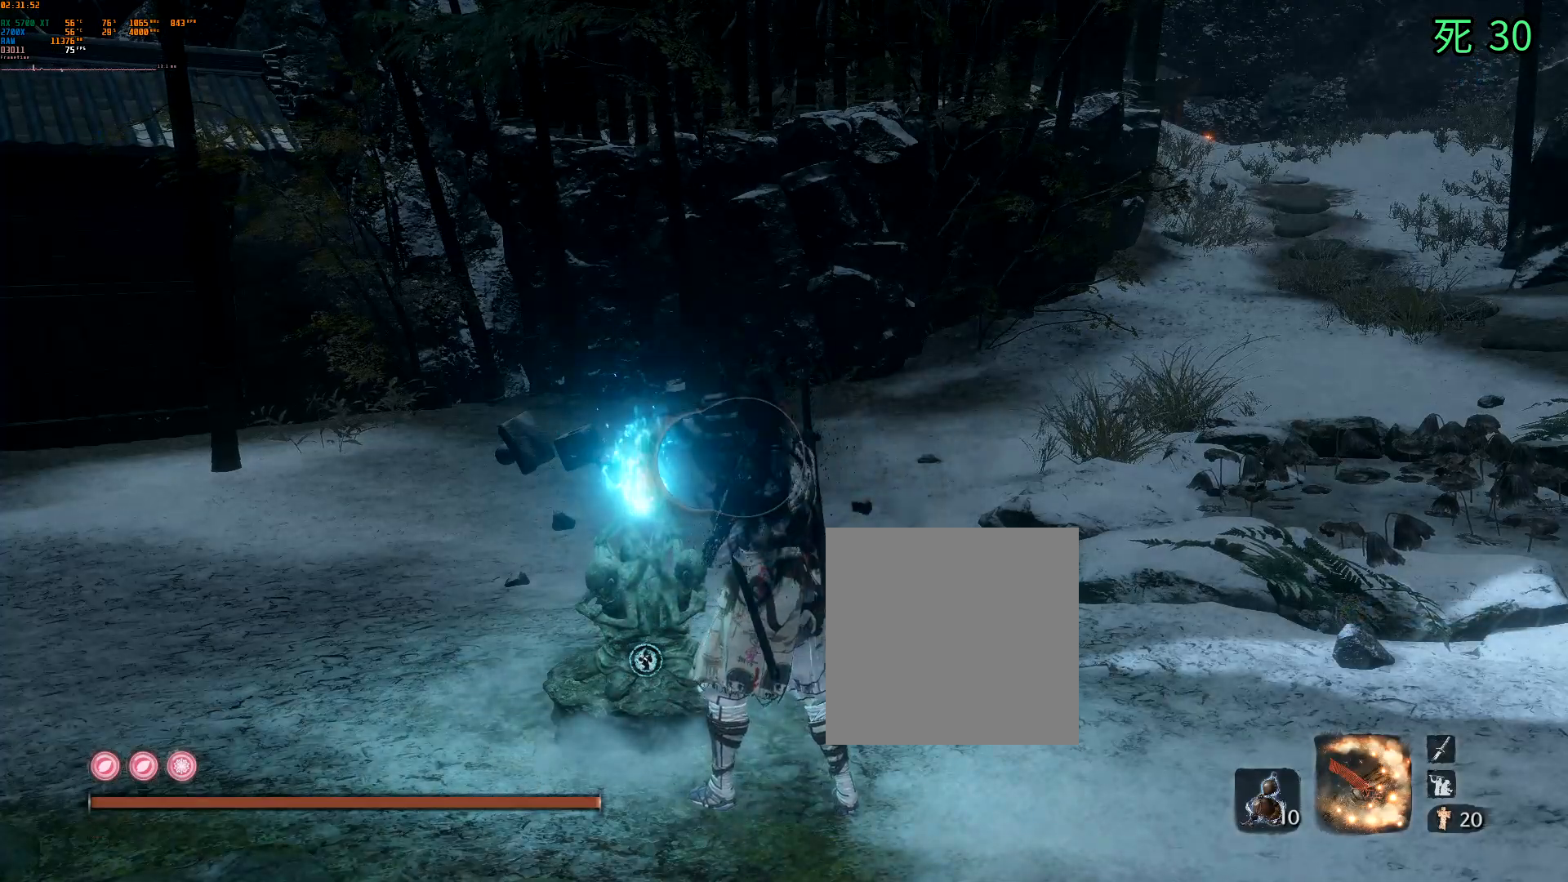
{"dt_ms": 500, "buttons": [], "left_stick": "center", "events": []}
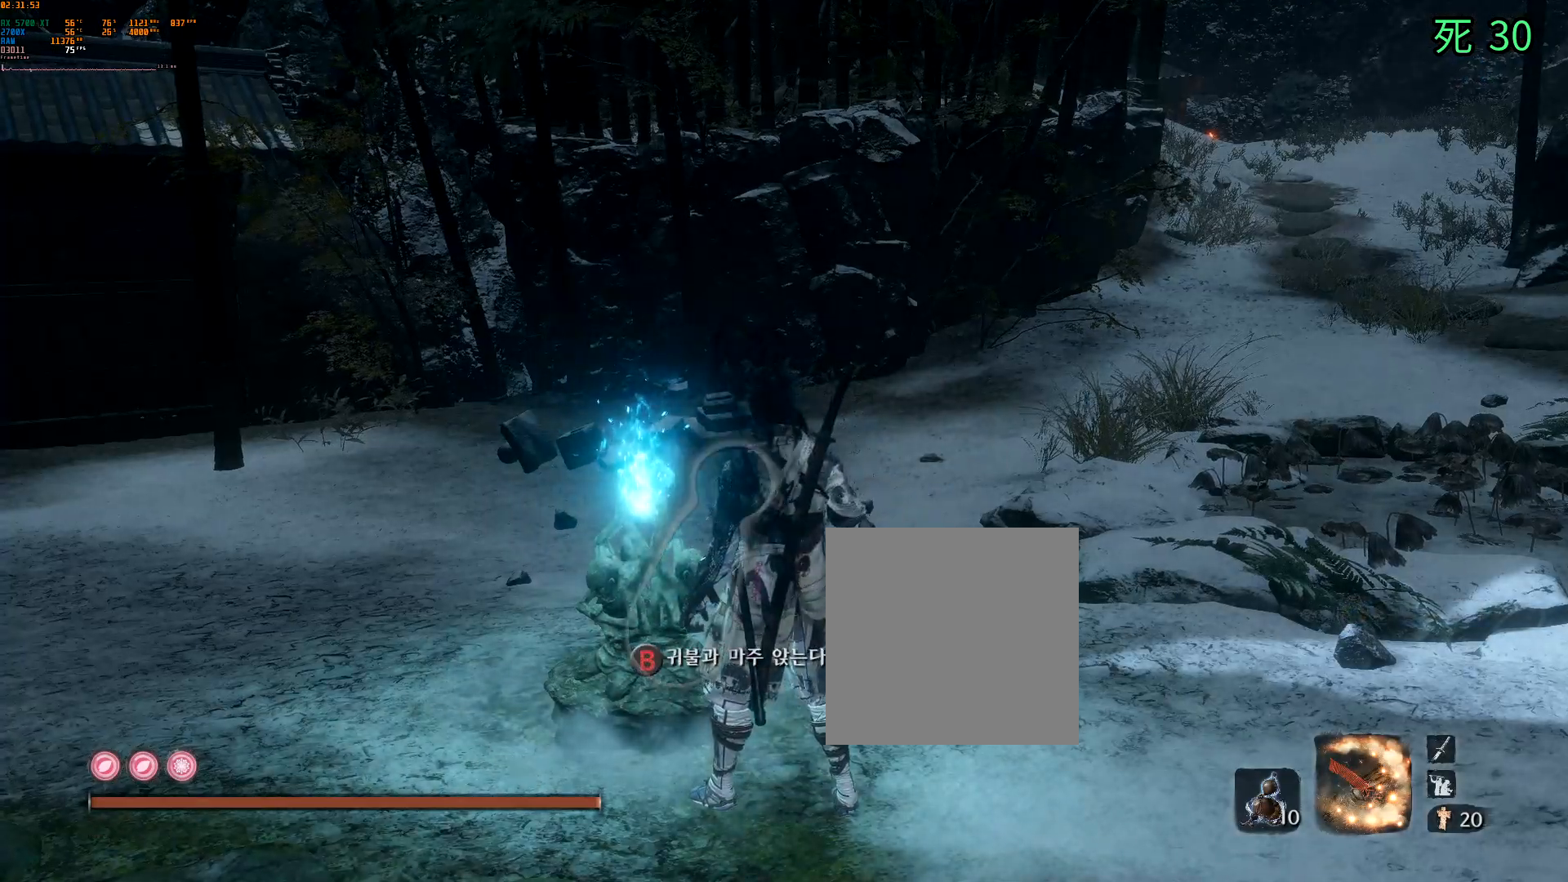
{"dt_ms": 500, "buttons": ["B"], "left_stick": "center", "events": [[483, "B", "down"]]}
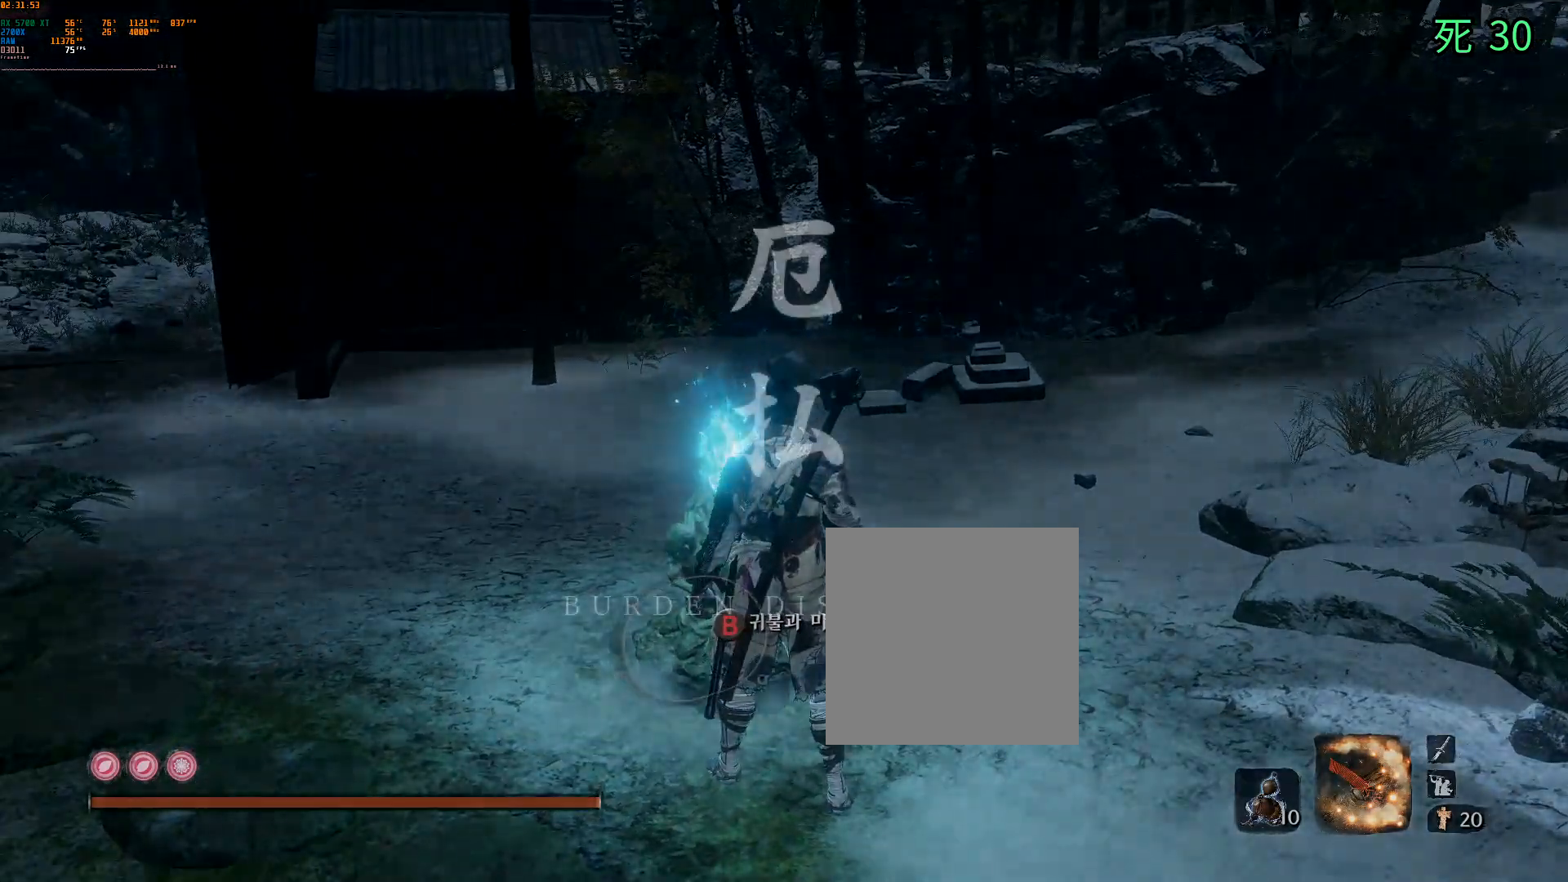
{"dt_ms": 500, "buttons": ["DPAD_UP"], "left_stick": "center", "events": [[133, "B", "up"], [350, "DPAD_UP", "down"]]}
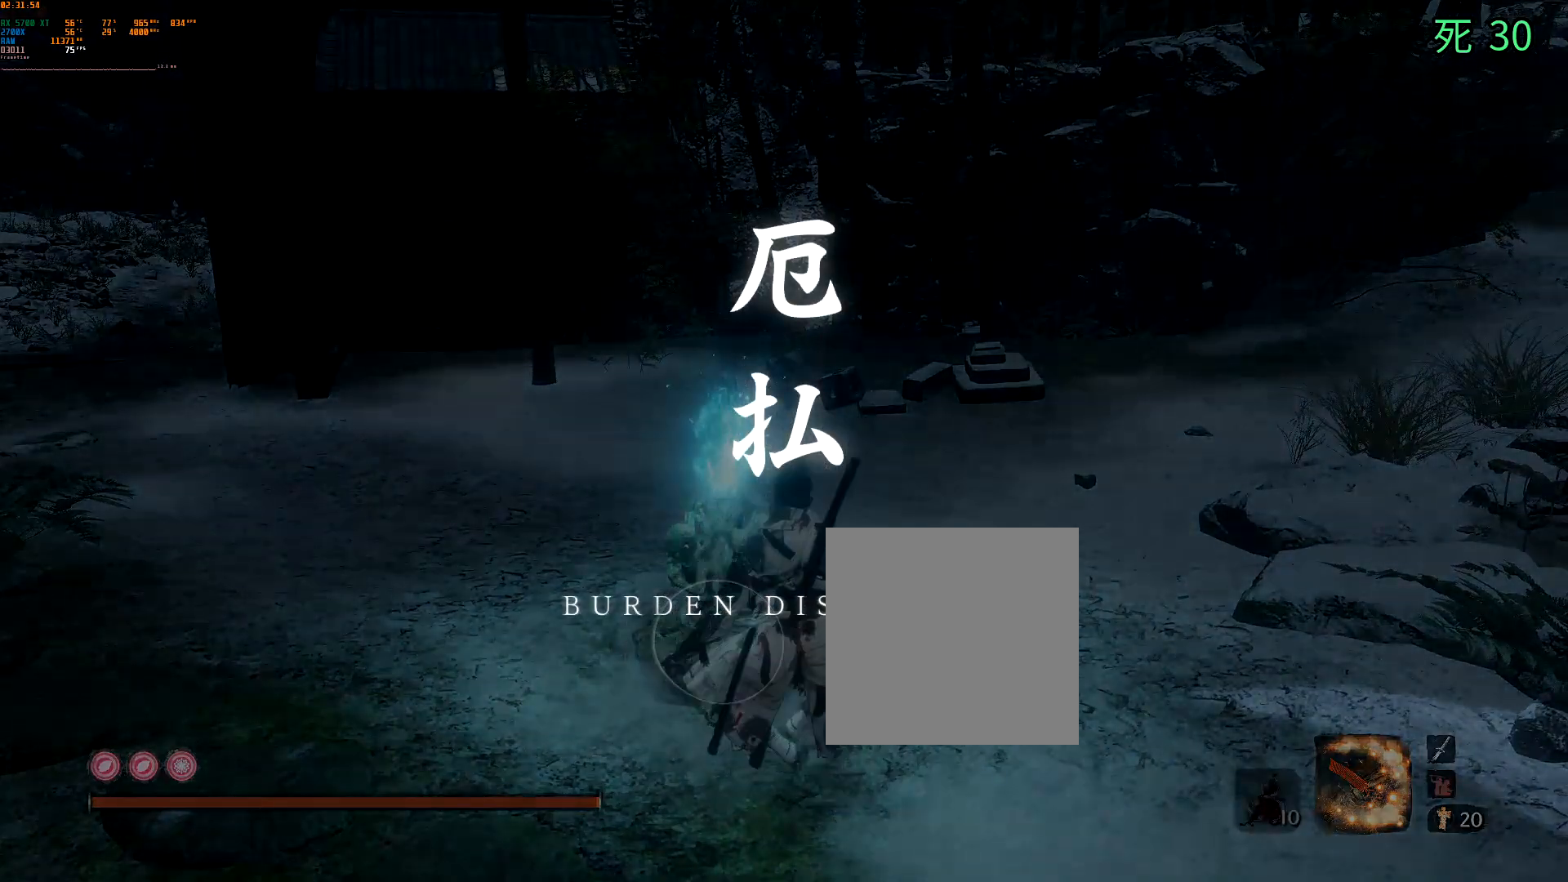
{"dt_ms": 500, "buttons": ["DPAD_UP"], "left_stick": "center", "events": []}
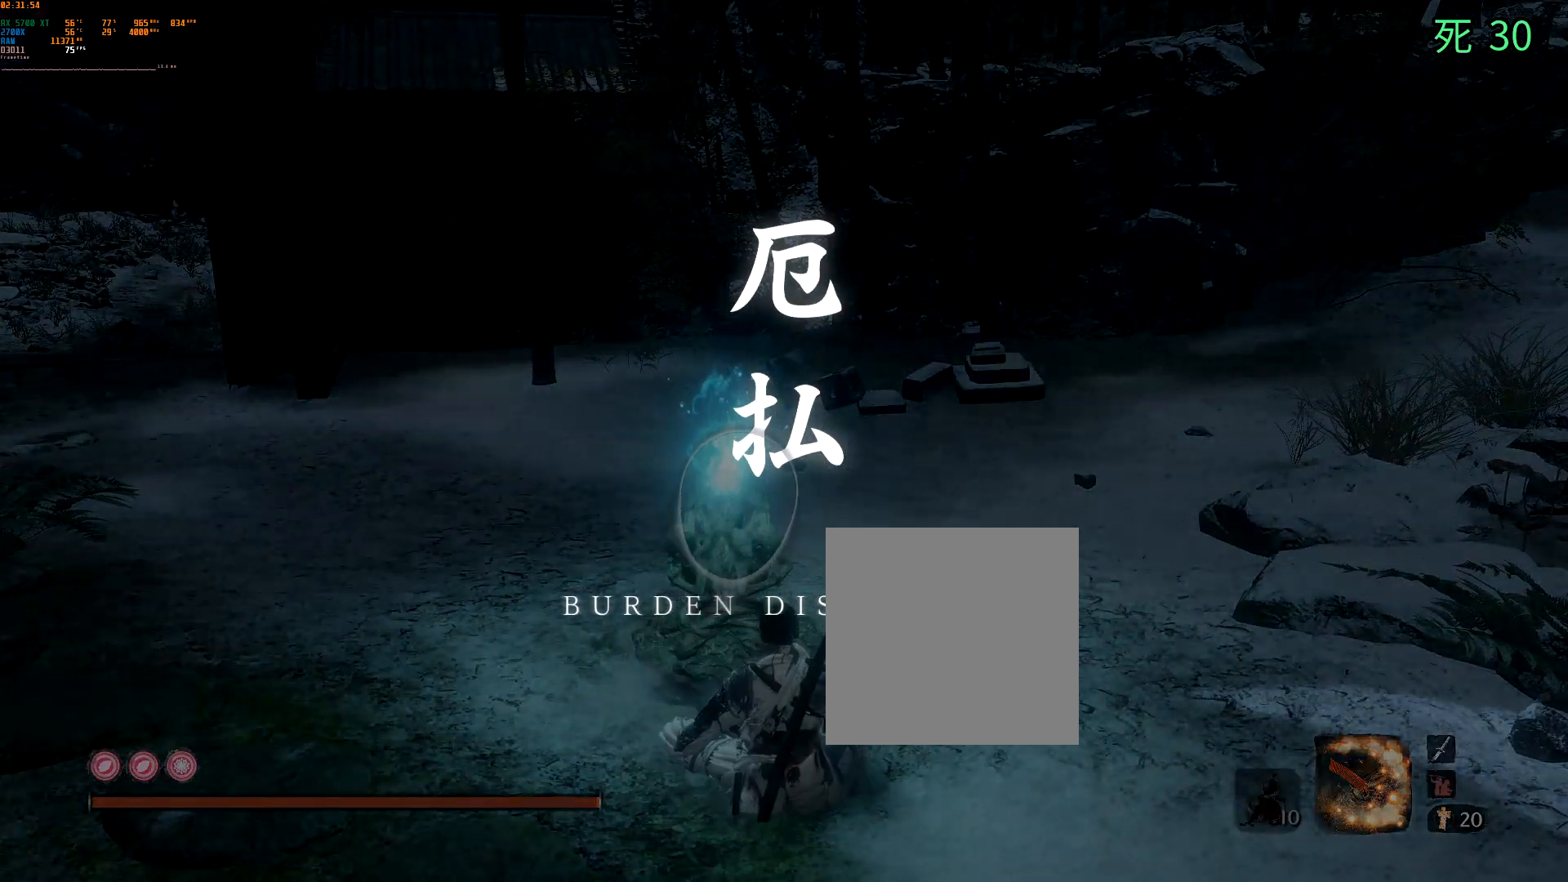
{"dt_ms": 500, "buttons": [], "left_stick": "center", "events": [[33, "B", "down"], [167, "B", "up"], [400, "DPAD_UP", "up"]]}
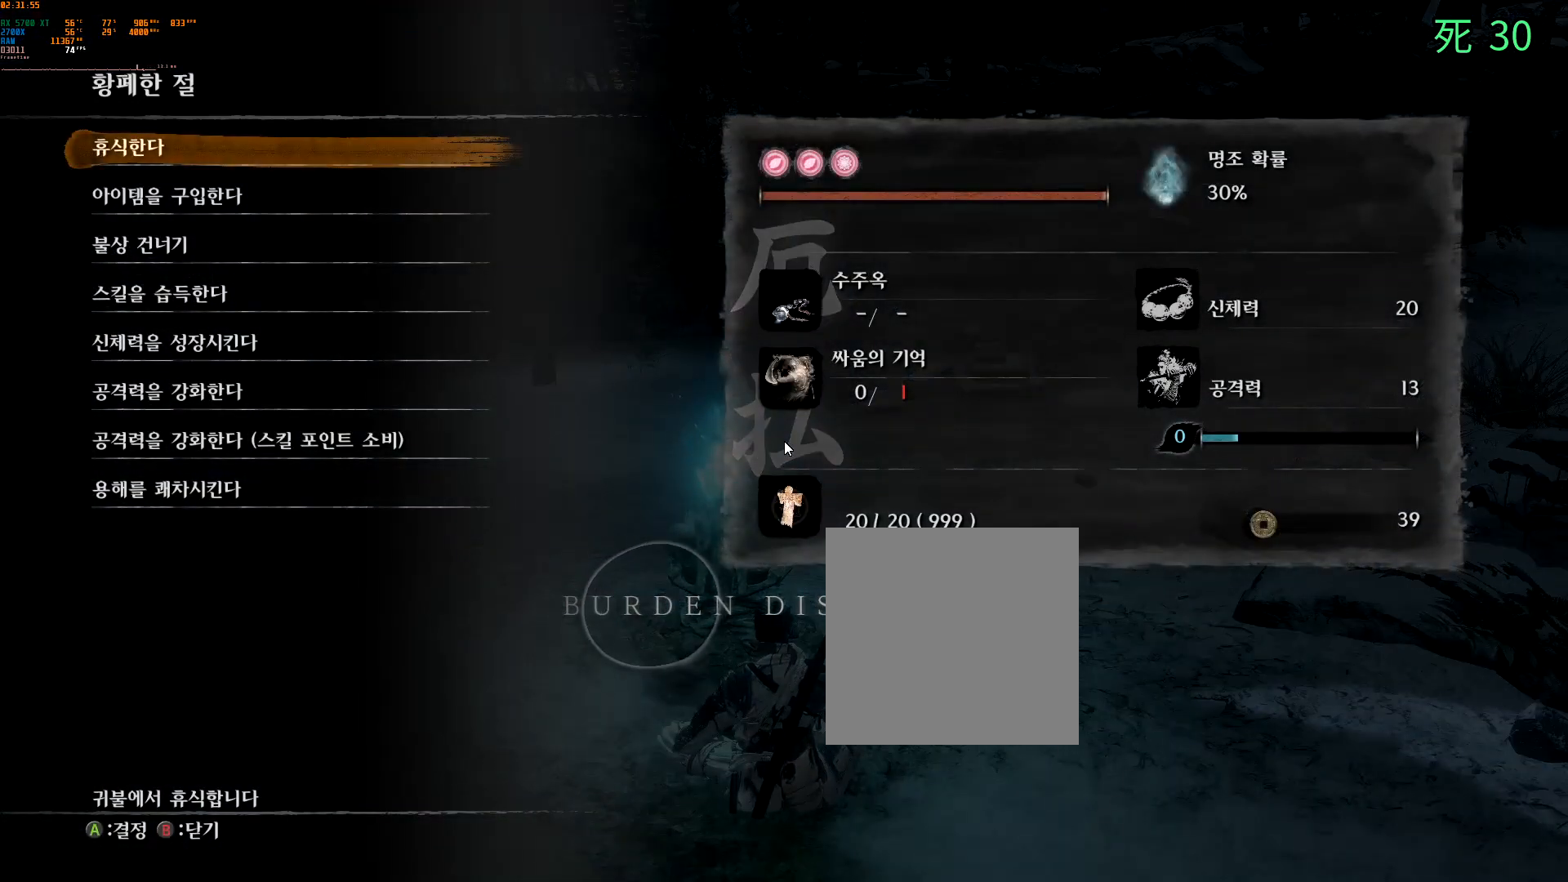
{"dt_ms": 500, "buttons": ["B"], "left_stick": "center", "events": [[450, "B", "down"]]}
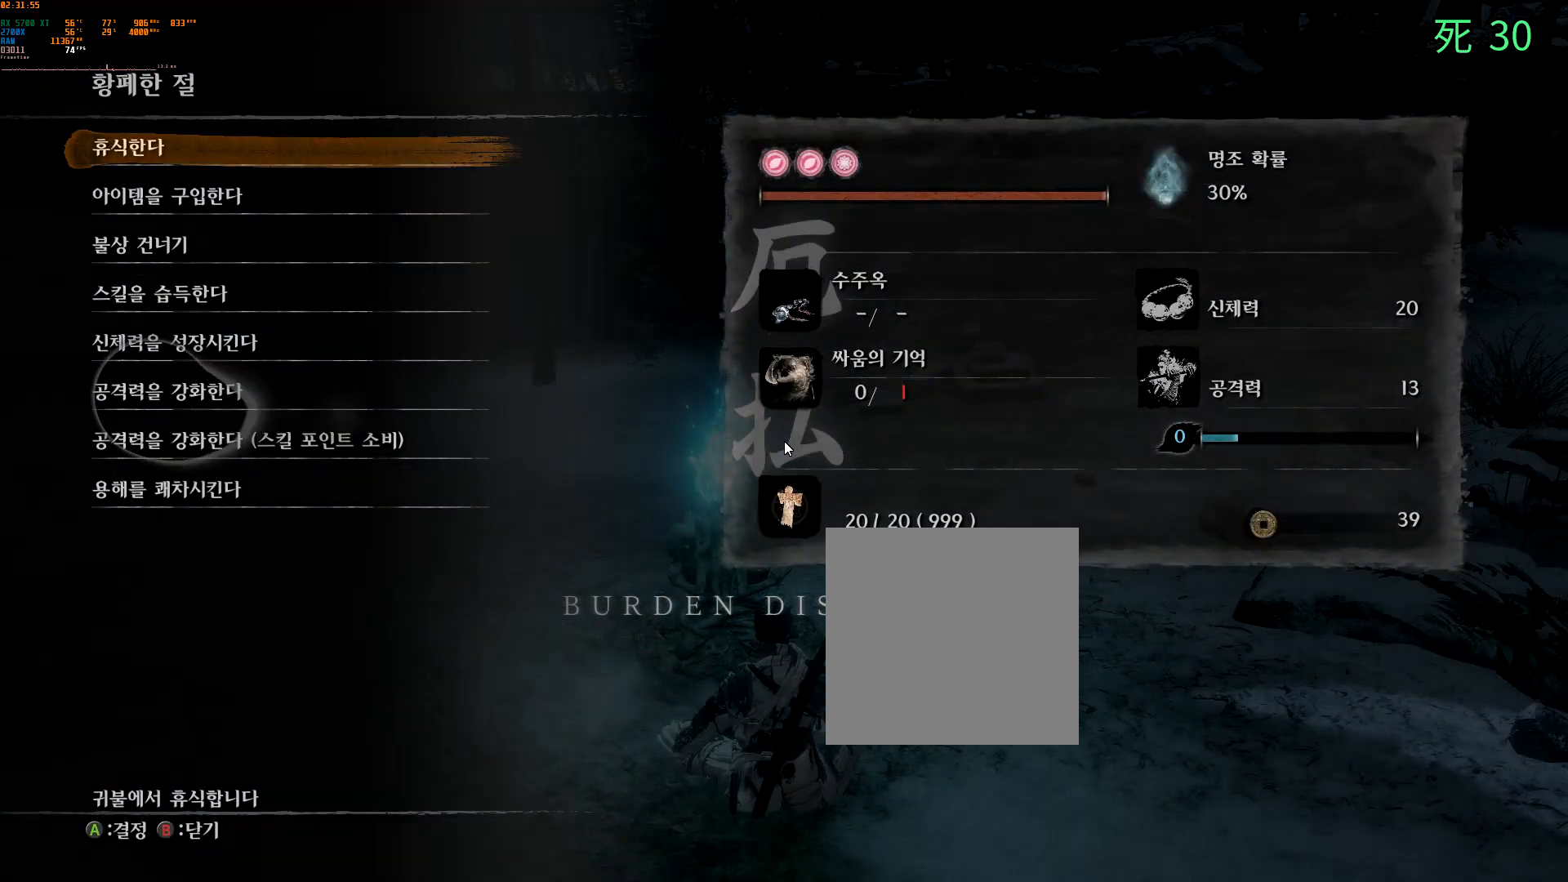
{"dt_ms": 500, "buttons": ["DPAD_UP"], "left_stick": "center", "events": [[83, "B", "up"], [217, "DPAD_UP", "down"]]}
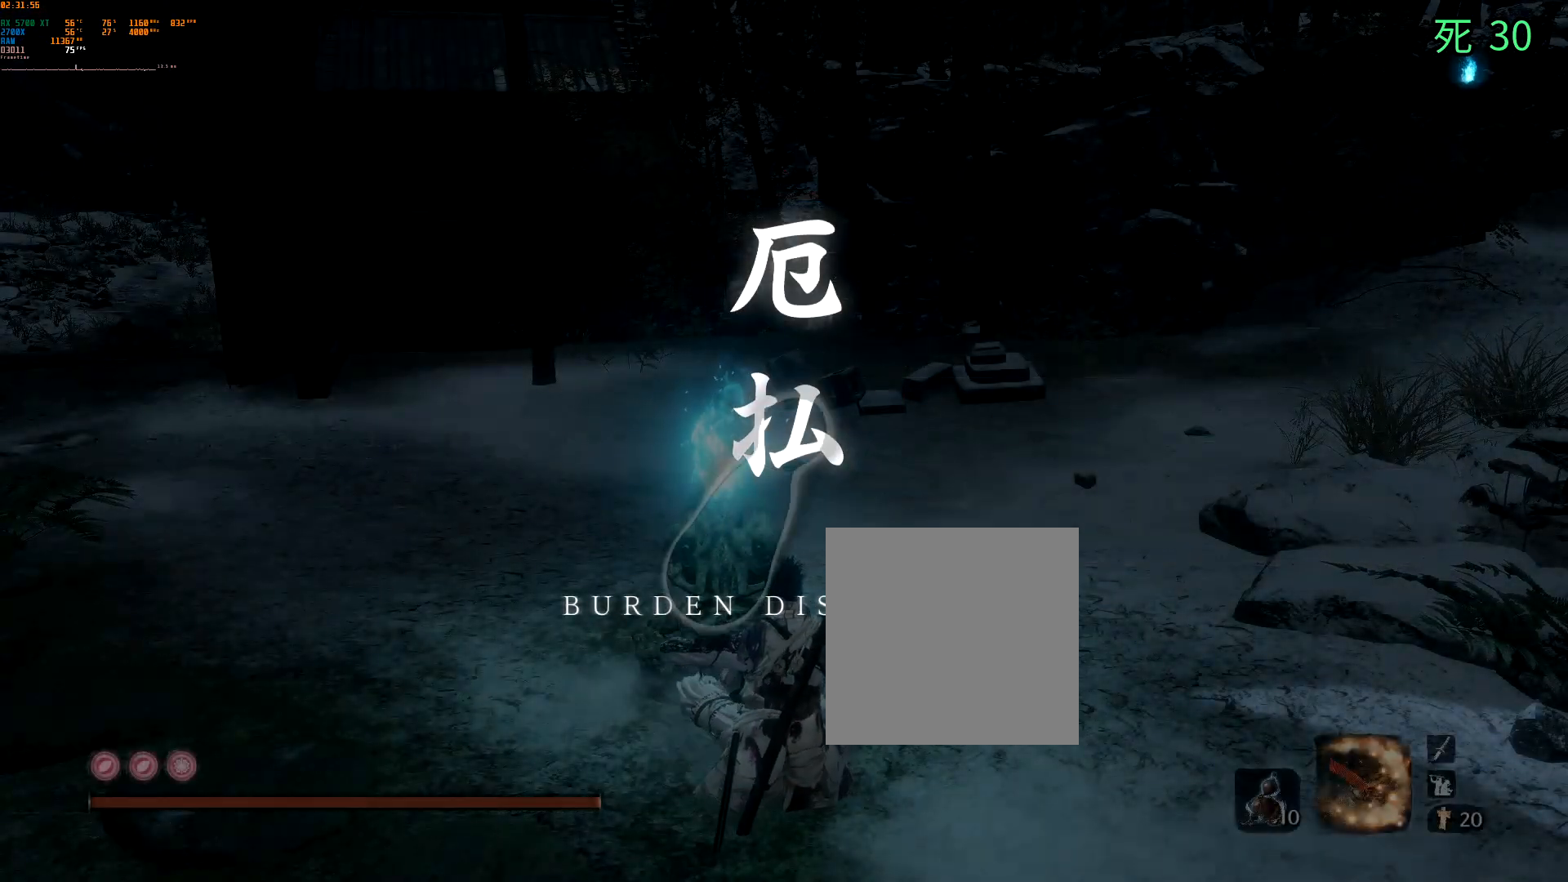
{"dt_ms": 500, "buttons": ["DPAD_UP"], "left_stick": "center", "events": []}
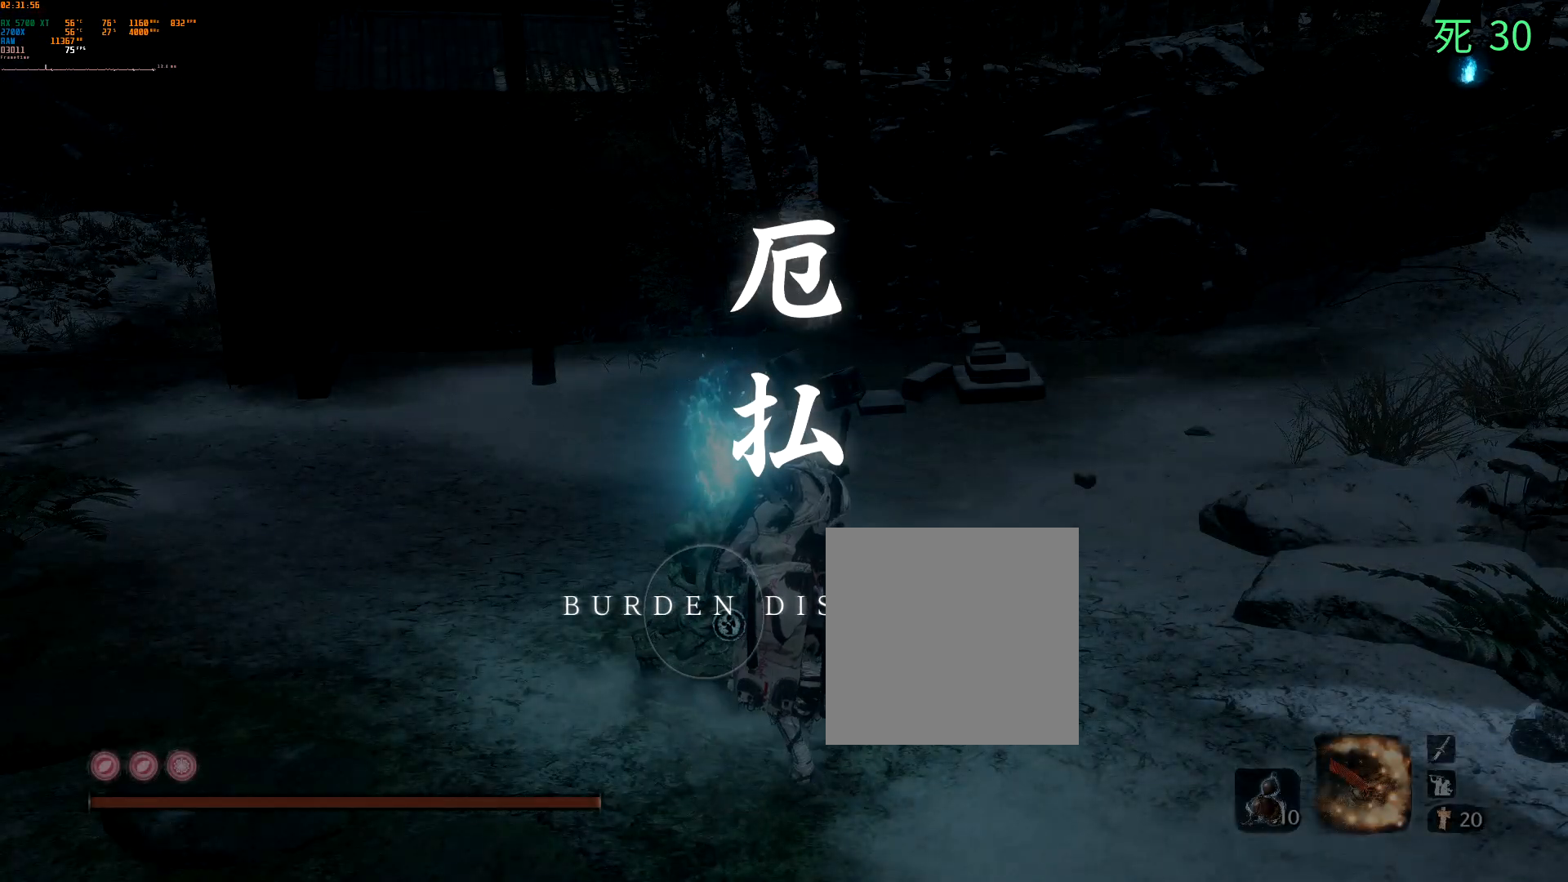
{"dt_ms": 1000, "buttons": ["DPAD_UP"], "left_stick": "center"}
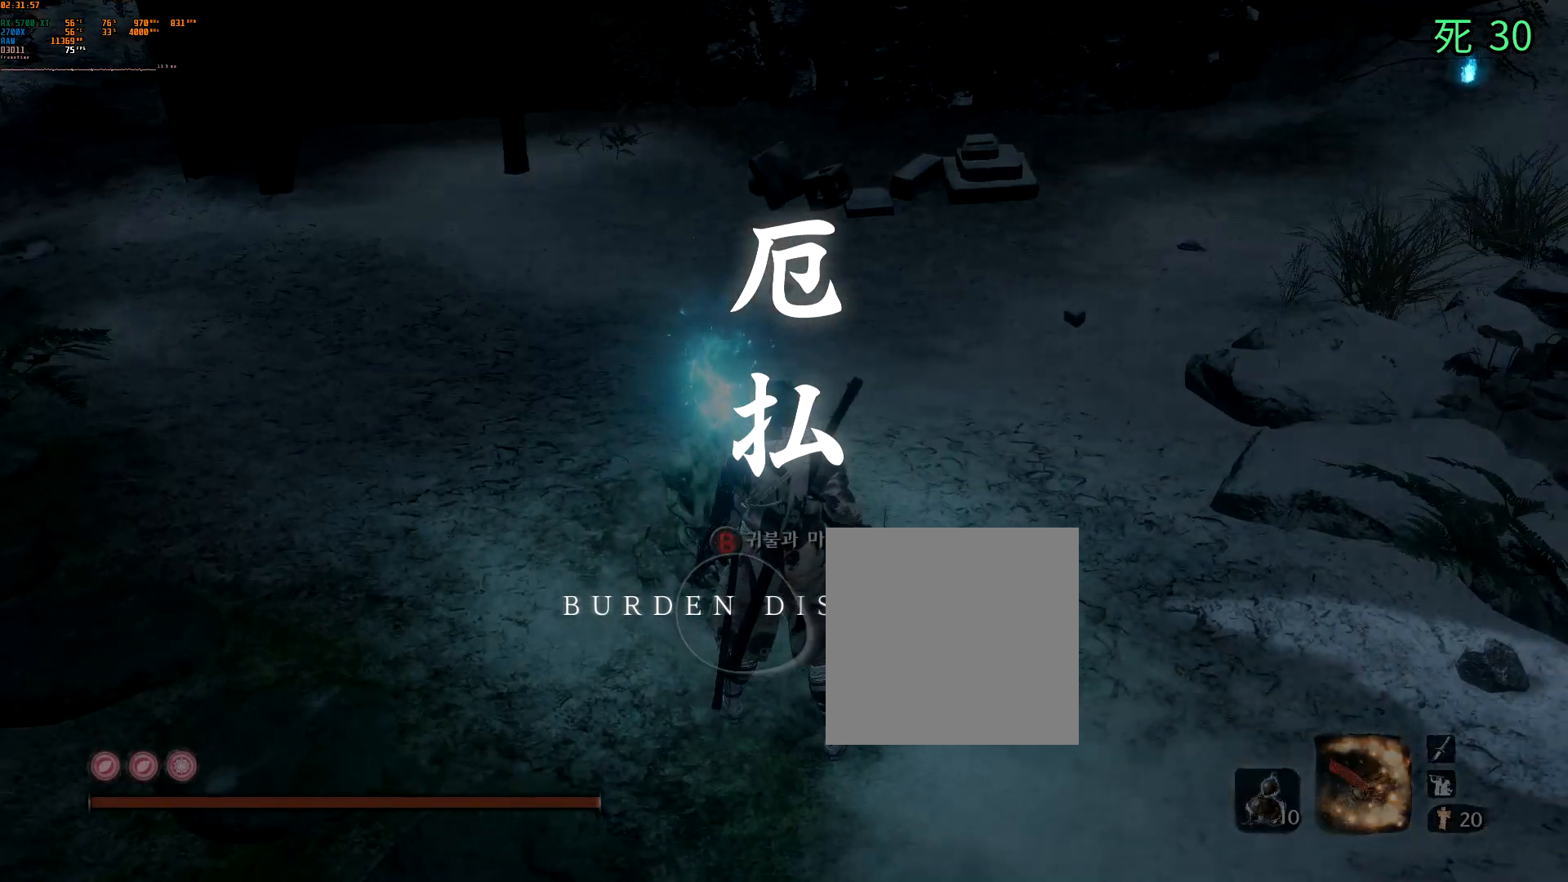
{"dt_ms": 500, "buttons": ["DPAD_UP"], "left_stick": "center", "events": [[217, "B", "down"], [350, "B", "up"]]}
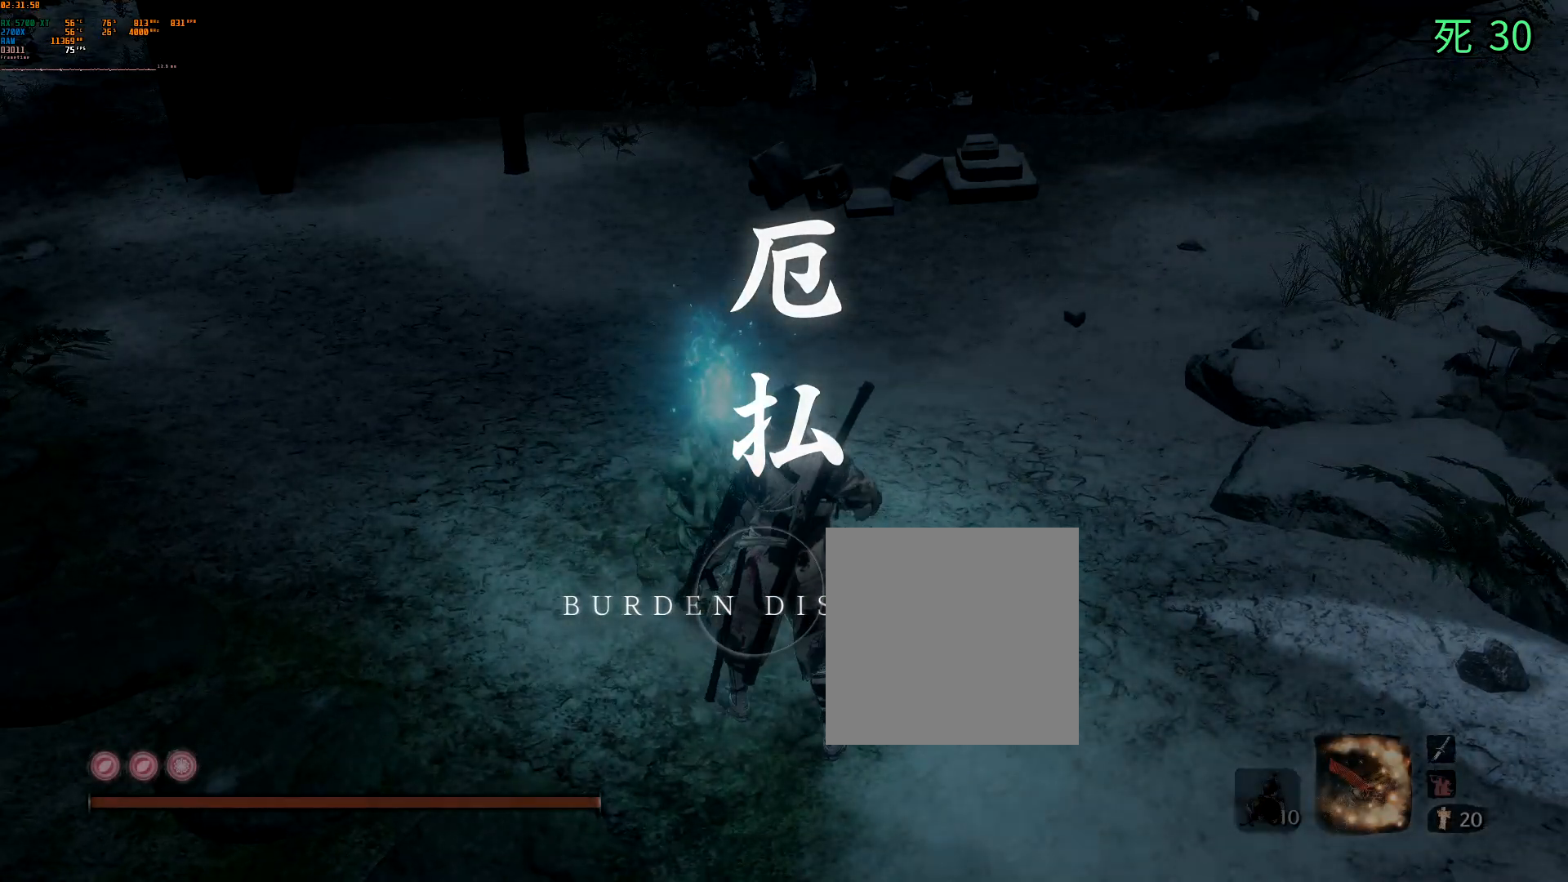
{"dt_ms": 500, "buttons": [], "left_stick": "center", "events": [[200, "DPAD_UP", "up"]]}
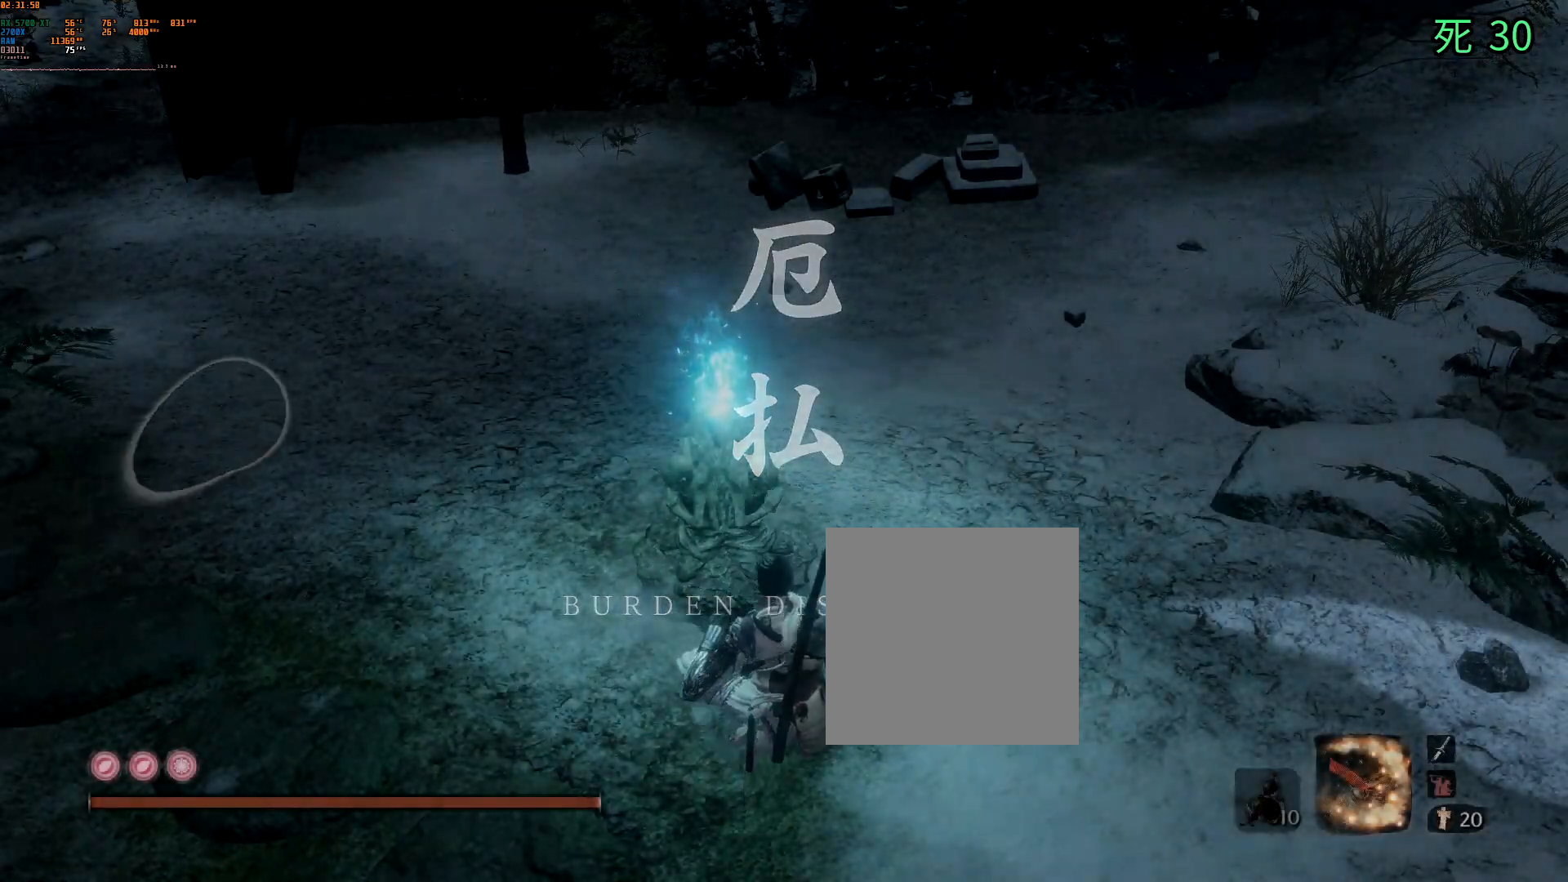
{"dt_ms": 500, "buttons": [], "left_stick": "center", "events": []}